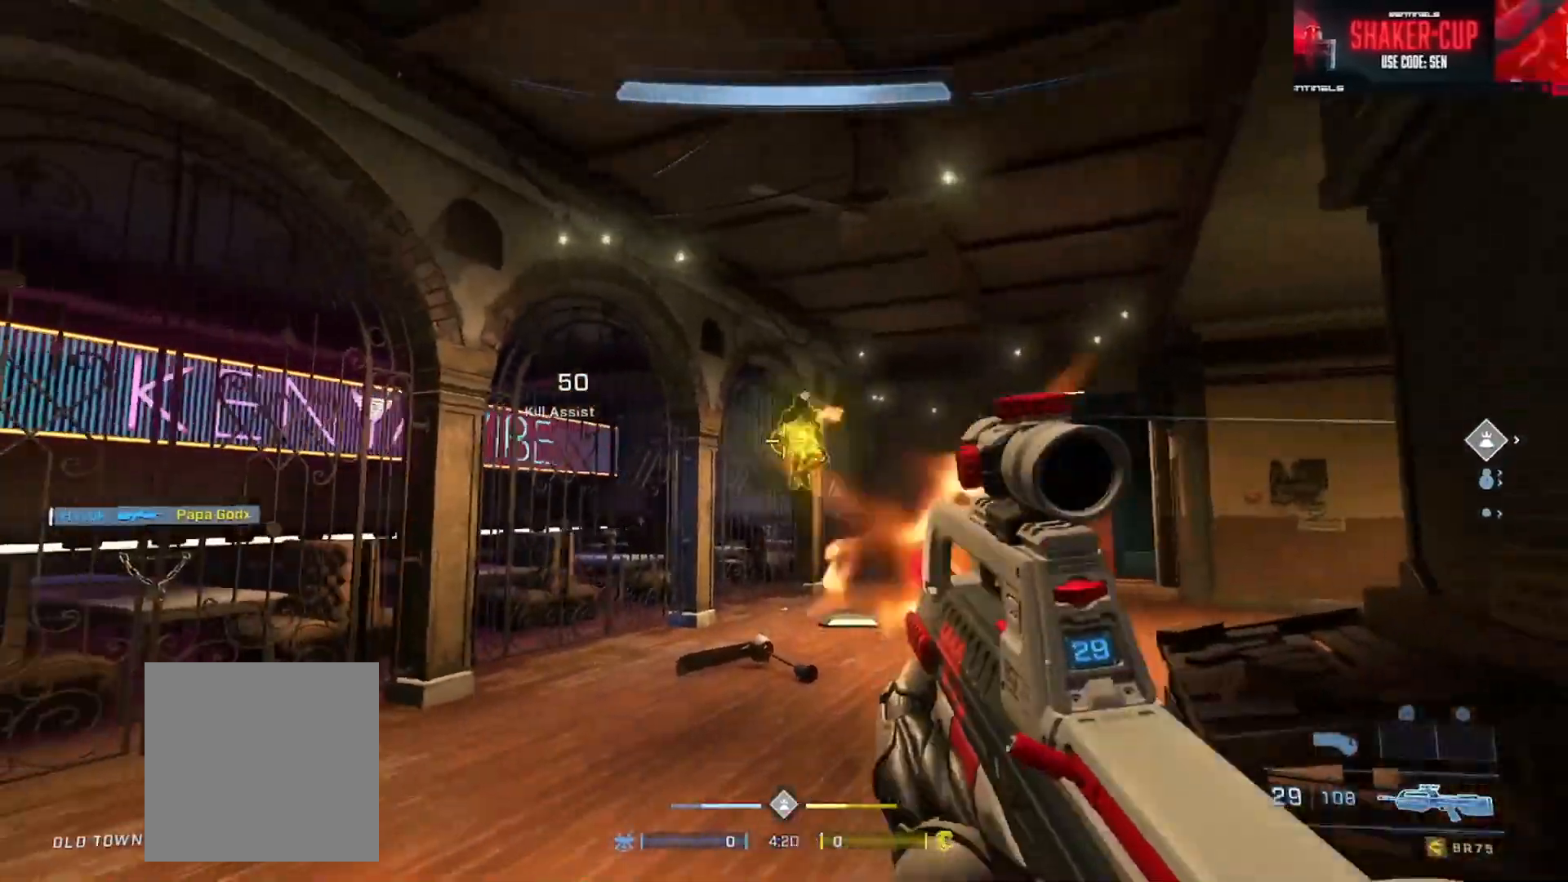
Gameplay with a controller (Xbox layout); each line is a JSON object with the inputs held at the frame after it. "events" lists button and stick changes between this image and that frame as [ms after this image, input, new state], when the widget could be followed in between.
{"buttons": ["R2"], "left_stick": "down-right", "right_stick": "center", "events": [[67, "right_stick", "down-right"], [101, "R2", "up"], [267, "left_stick", "down-right"], [284, "R2", "down"], [301, "right_stick", "down"], [484, "right_stick", "center"]]}
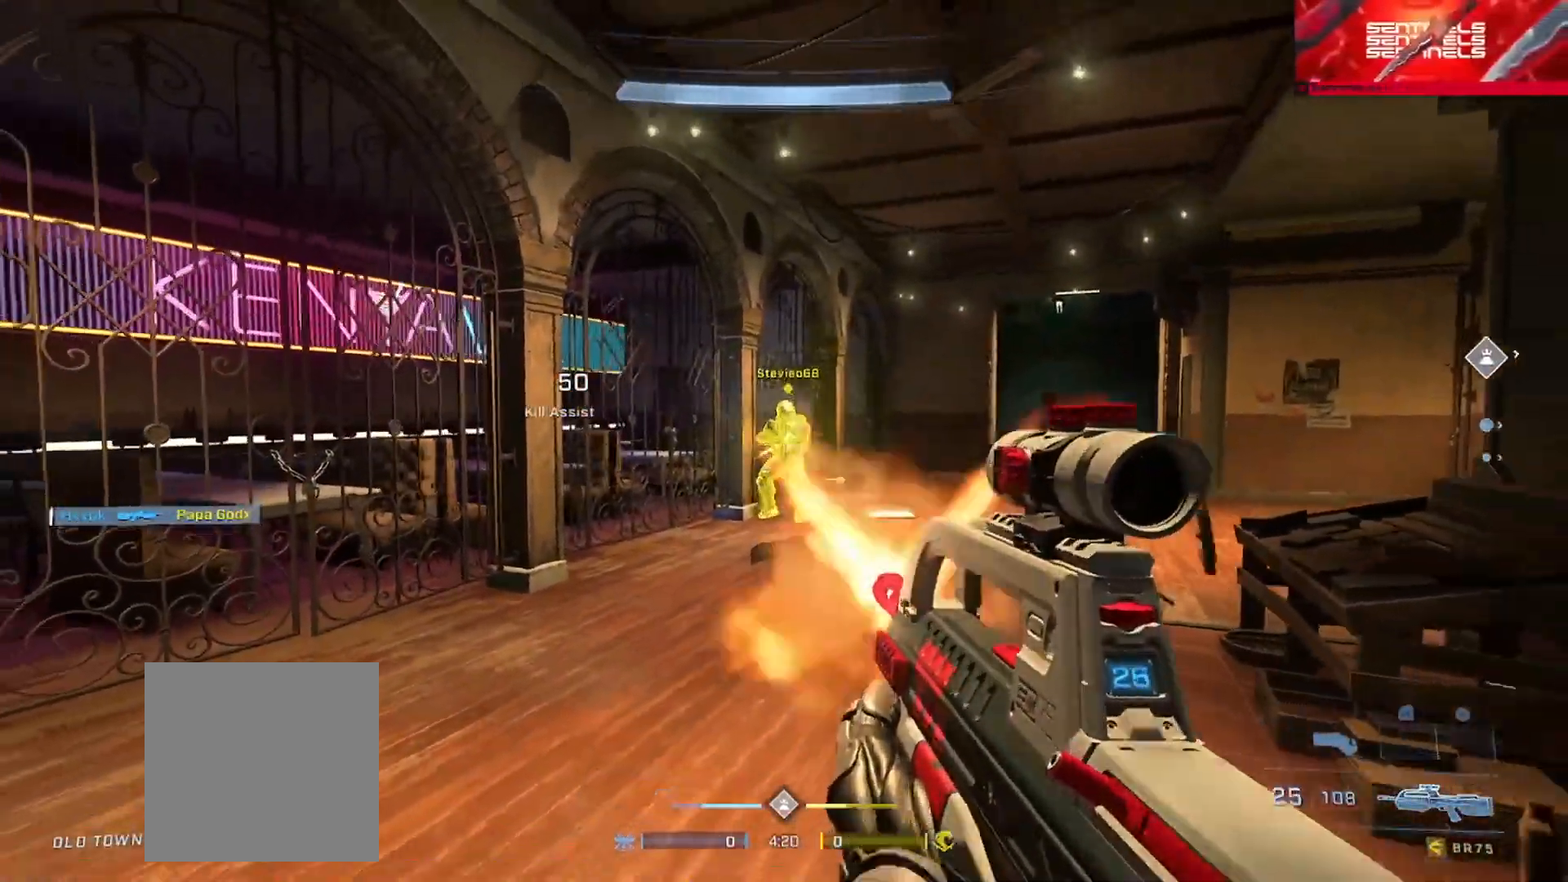
{"buttons": ["R2"], "left_stick": "down-right", "right_stick": "up", "events": [[33, "right_stick", "up"], [50, "R2", "up"], [67, "left_stick", "down-left"], [150, "left_stick", "left"], [167, "R2", "down"], [167, "right_stick", "center"], [233, "right_stick", "right"], [367, "left_stick", "down-right"], [367, "right_stick", "center"], [450, "right_stick", "up"]]}
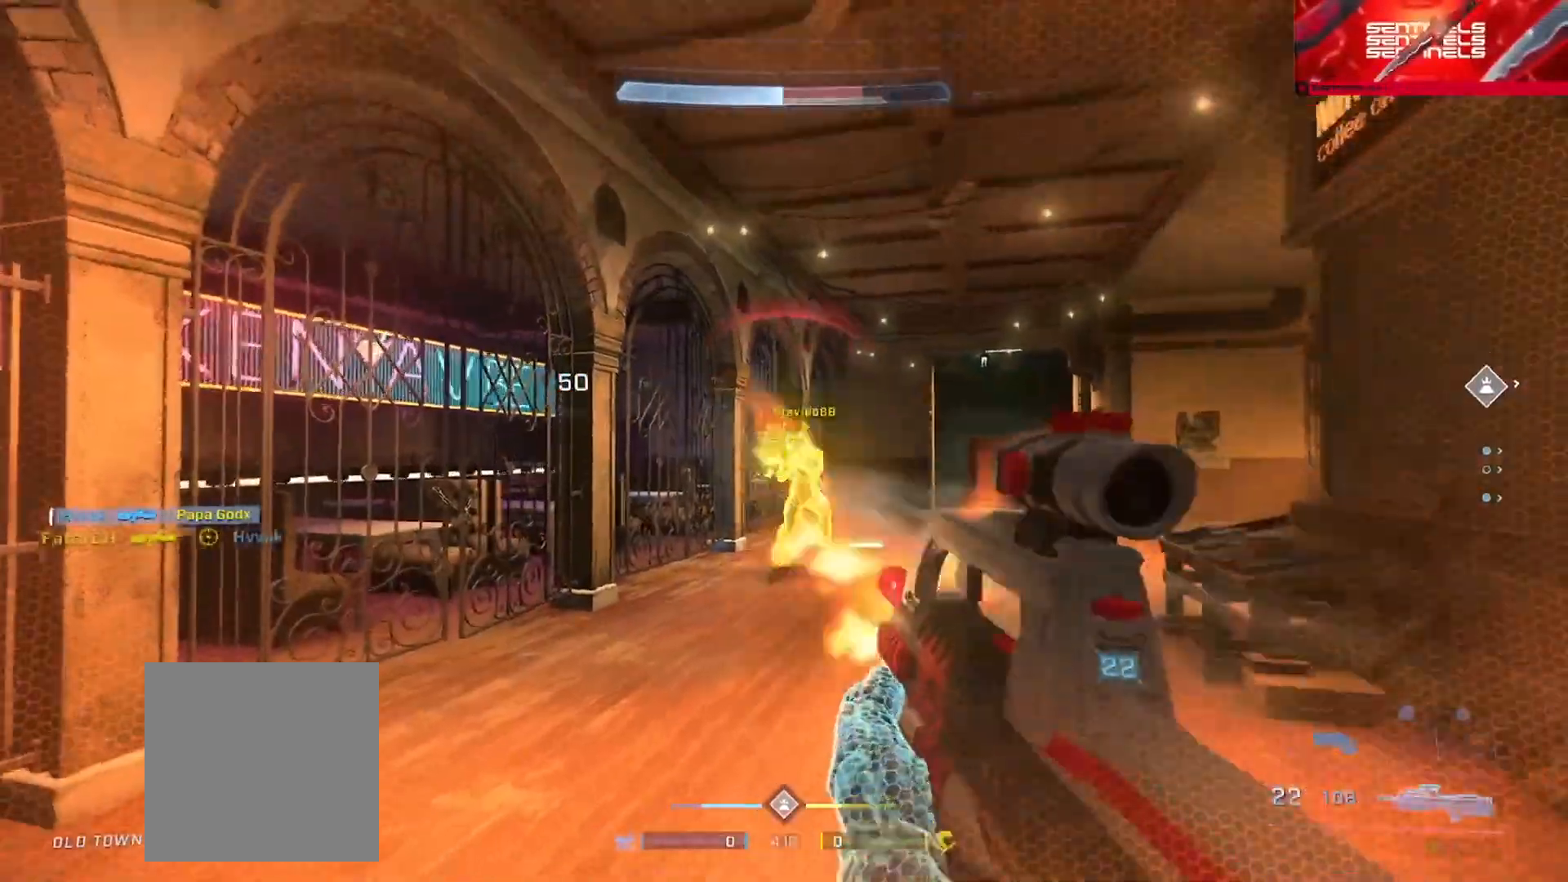
{"buttons": ["R2"], "left_stick": "down-left", "right_stick": "center", "events": [[34, "right_stick", "center"], [84, "R2", "up"], [201, "left_stick", "down-left"], [267, "R2", "down"], [301, "right_stick", "right"], [451, "right_stick", "center"]]}
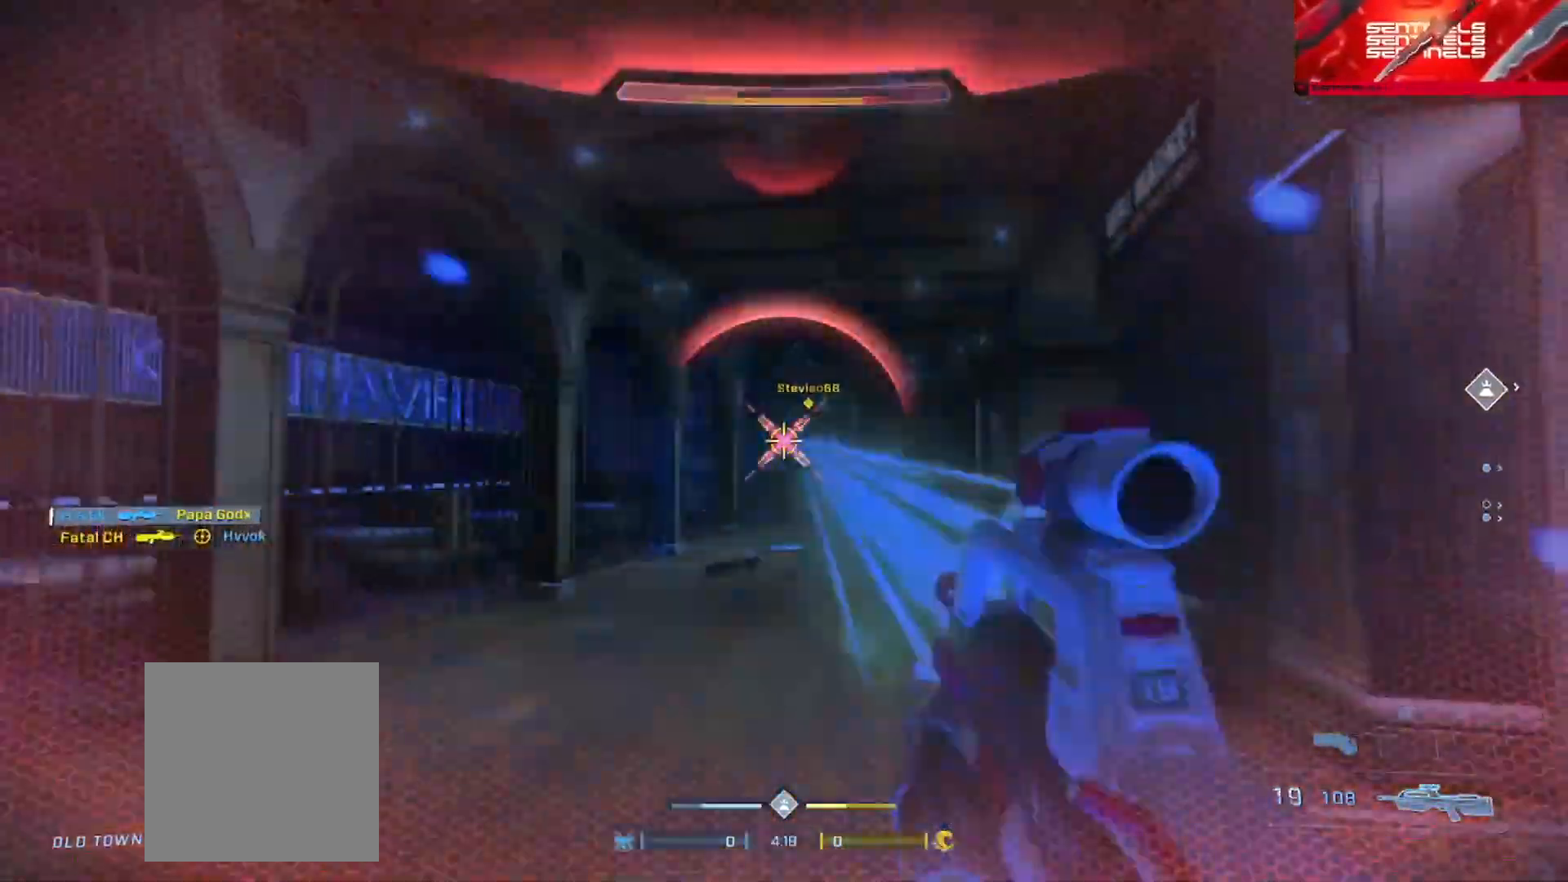
{"buttons": [], "left_stick": "up-left", "right_stick": "down-left", "events": [[67, "R2", "up"], [67, "left_stick", "up-left"], [100, "right_stick", "right"], [217, "Y", "down"], [284, "Y", "up"], [334, "right_stick", "down-right"], [417, "A", "down"], [467, "A", "up"], [467, "right_stick", "down-left"]]}
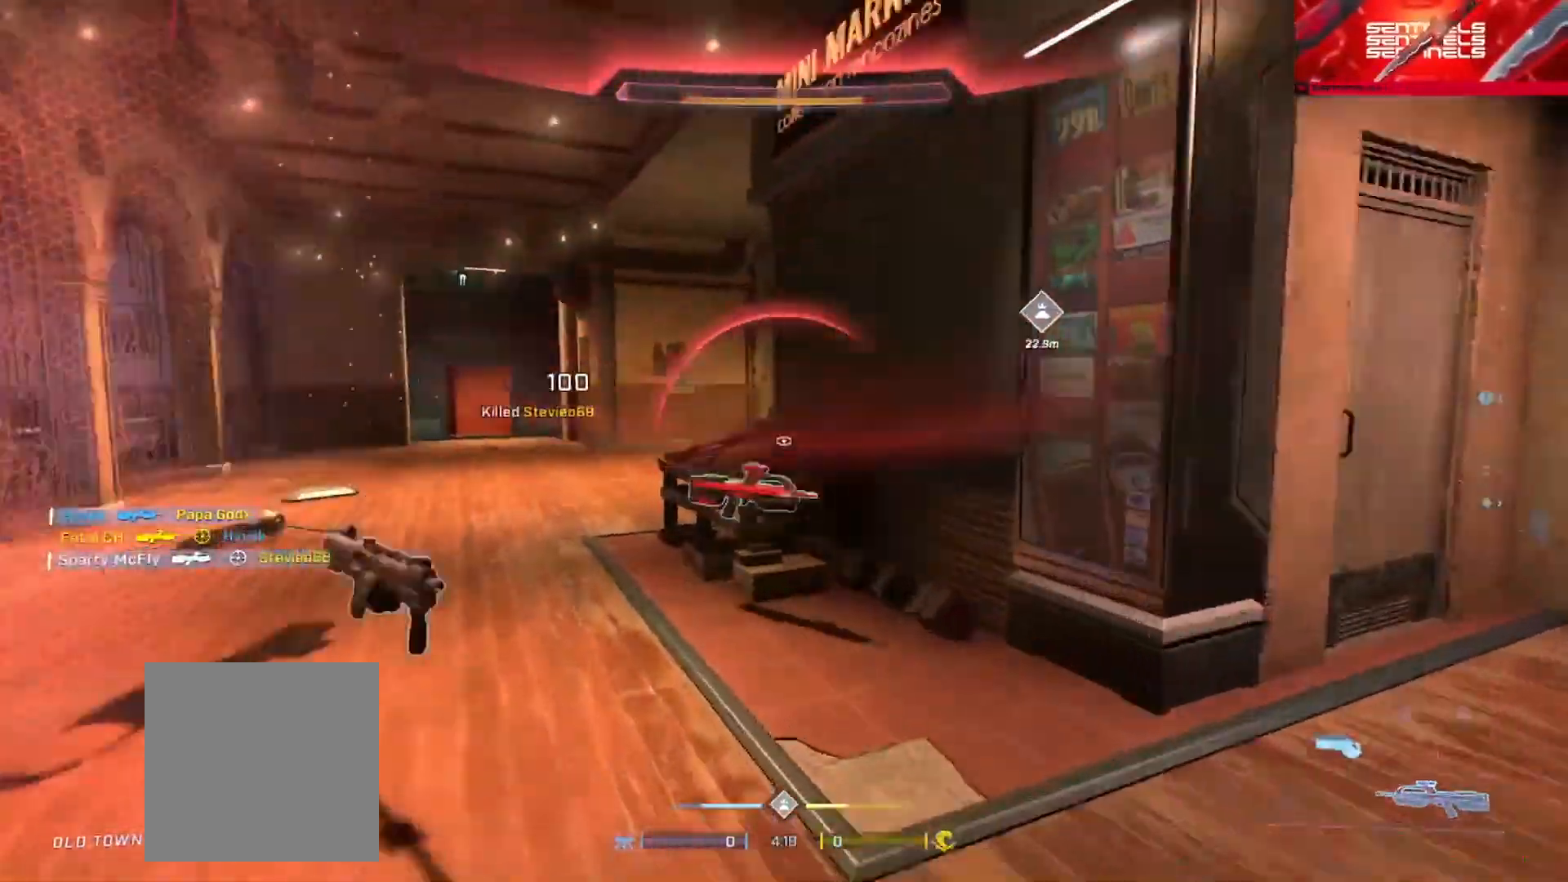
{"buttons": [], "left_stick": "right", "right_stick": "right", "events": [[167, "right_stick", "right"], [351, "left_stick", "right"], [434, "Y", "down"], [501, "Y", "up"]]}
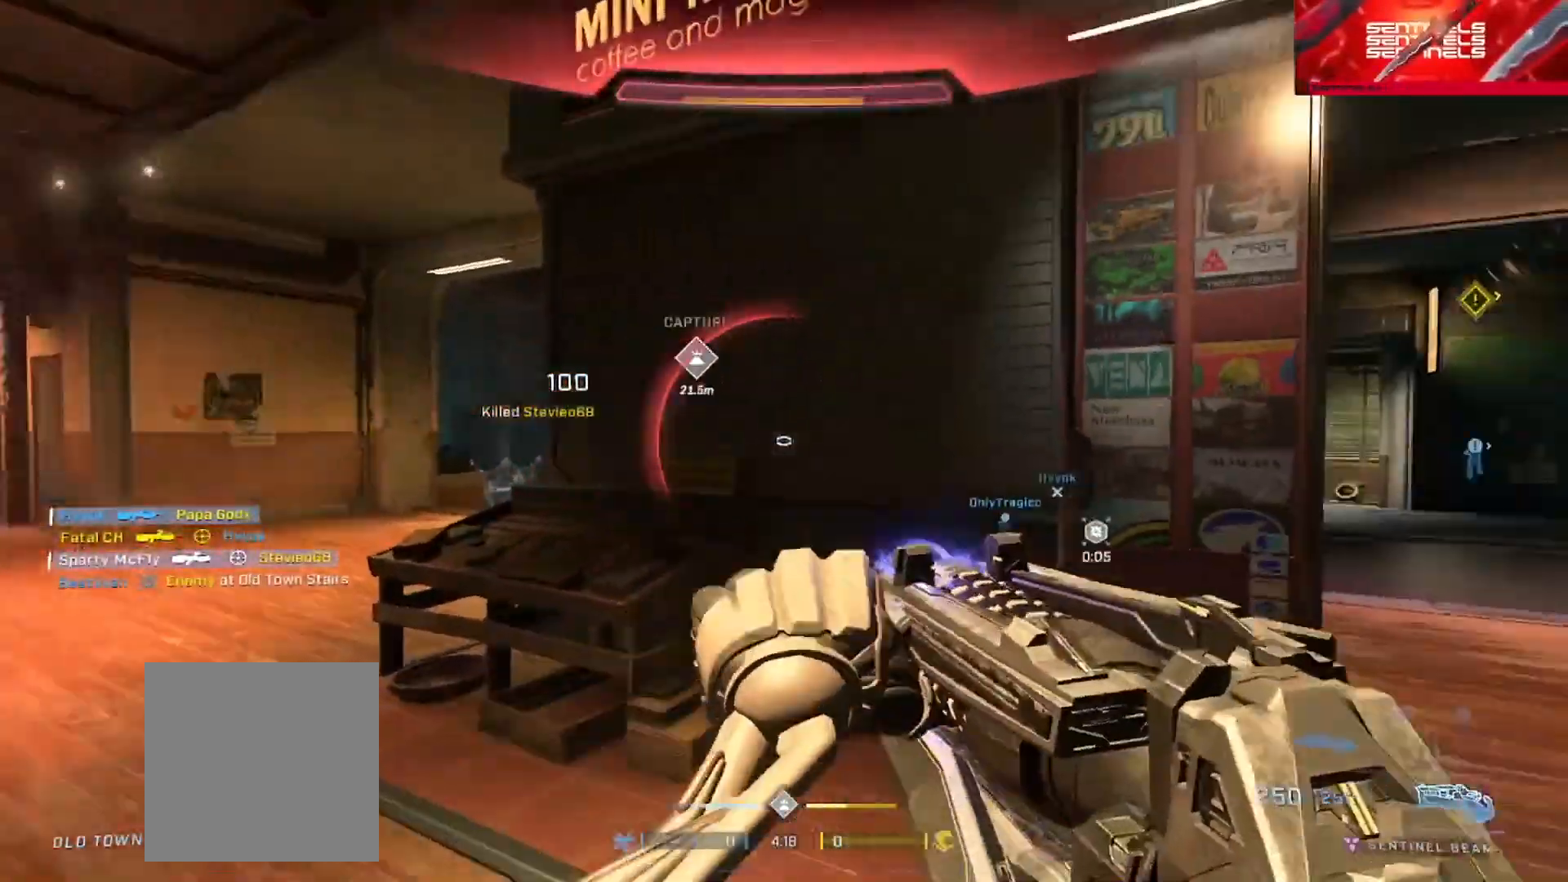
{"buttons": [], "left_stick": "up-left", "right_stick": "up-right", "events": [[150, "right_stick", "center"], [167, "left_stick", "down-right"], [284, "left_stick", "center"], [350, "left_stick", "up-left"], [400, "right_stick", "right"], [500, "right_stick", "up-right"]]}
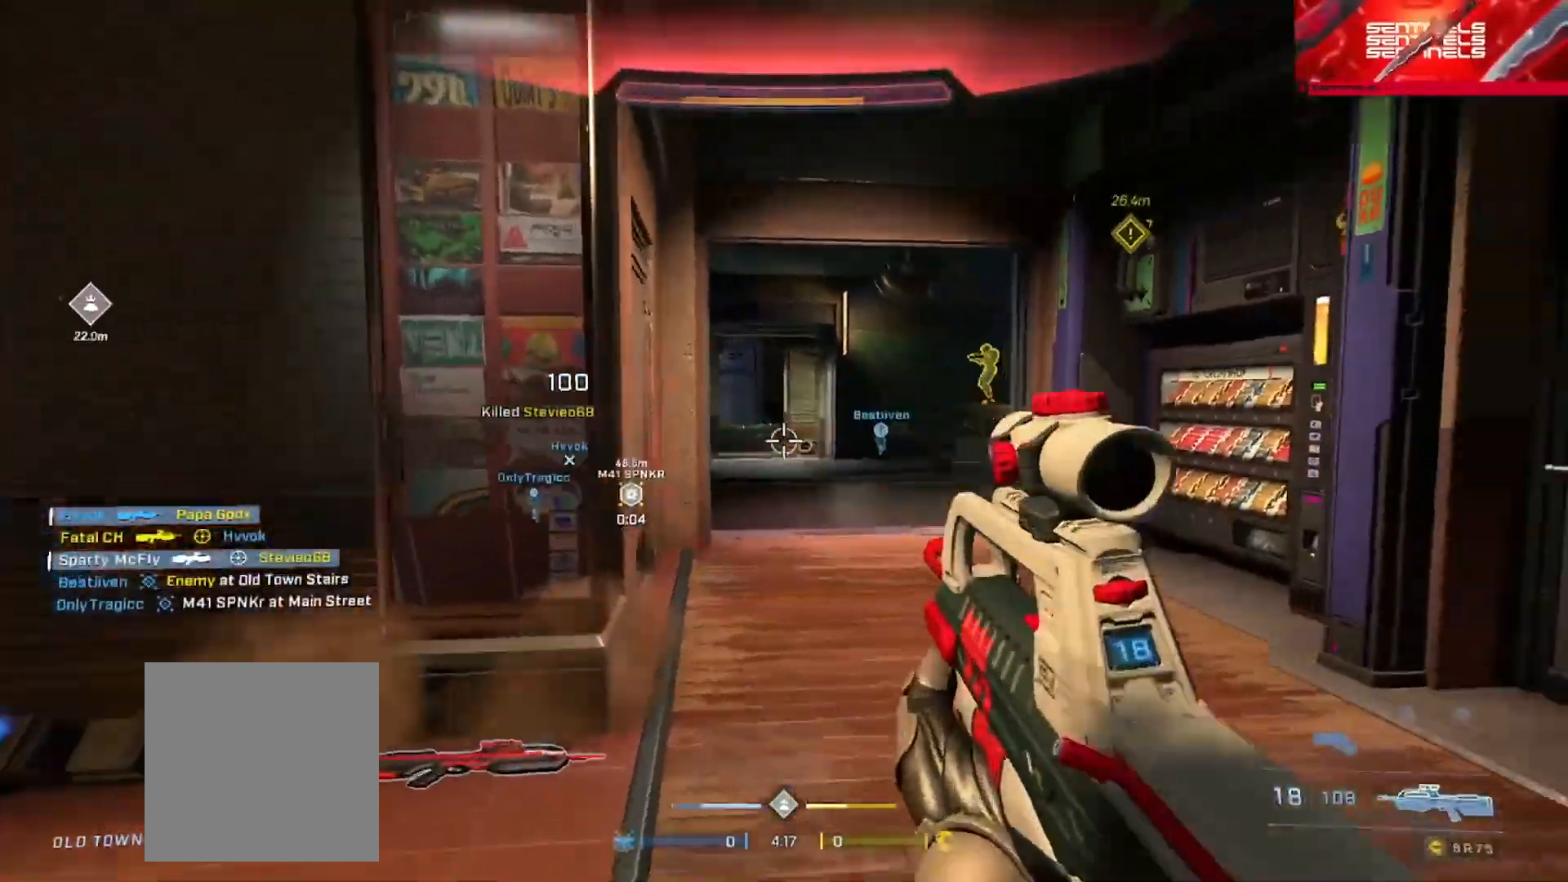
{"buttons": ["L3"], "left_stick": "left", "right_stick": "center", "events": [[34, "left_stick", "left"], [151, "R2", "down"], [201, "L3", "down"], [217, "right_stick", "up-left"], [284, "R2", "up"], [301, "right_stick", "center"]]}
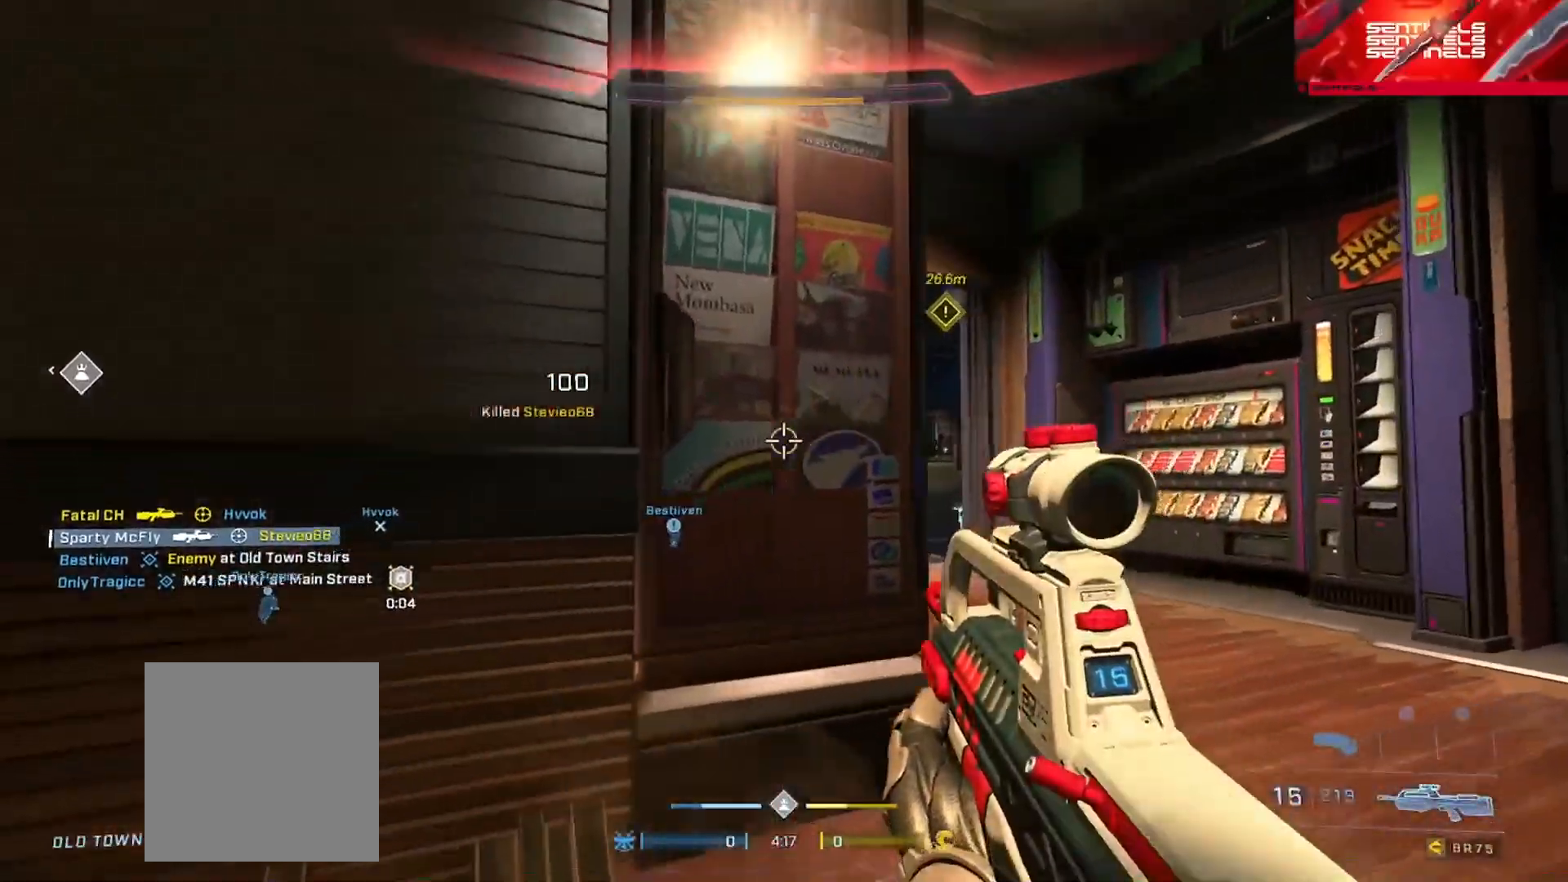
{"buttons": [], "left_stick": "up-left", "right_stick": "right", "events": [[33, "L3", "up"], [67, "right_stick", "down-left"], [83, "left_stick", "down-left"], [183, "Y", "down"], [183, "right_stick", "left"], [250, "Y", "up"], [400, "left_stick", "up-left"], [434, "A", "down"], [434, "Y", "down"], [467, "A", "up"], [500, "Y", "up"], [500, "right_stick", "right"]]}
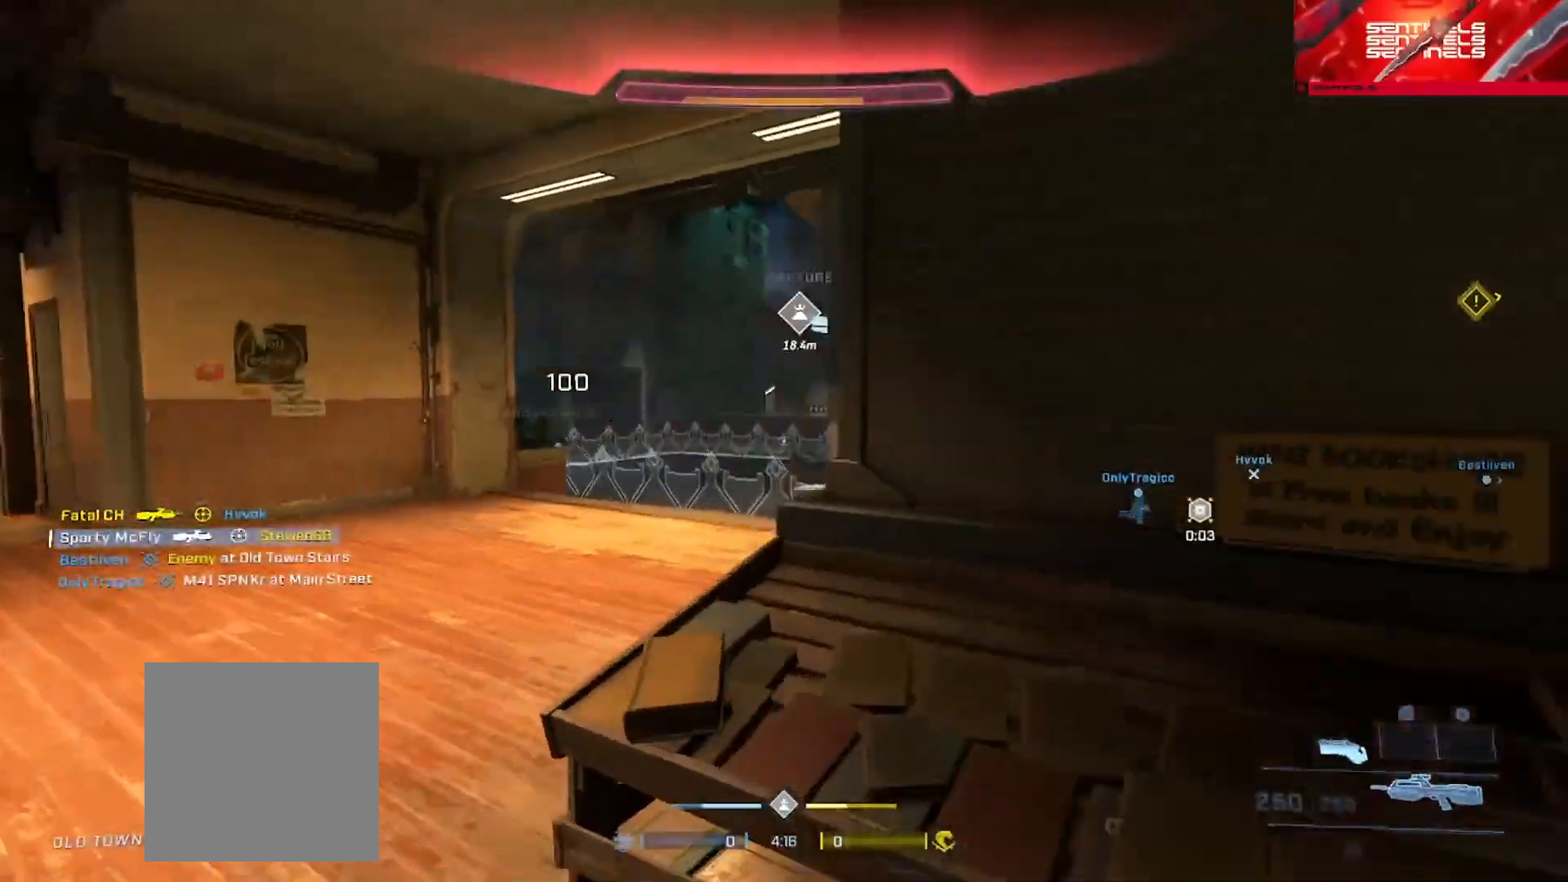
{"buttons": ["L3"], "left_stick": "right", "right_stick": "center", "events": [[117, "A", "down"], [201, "A", "up"], [367, "left_stick", "right"], [367, "right_stick", "center"], [384, "L3", "down"]]}
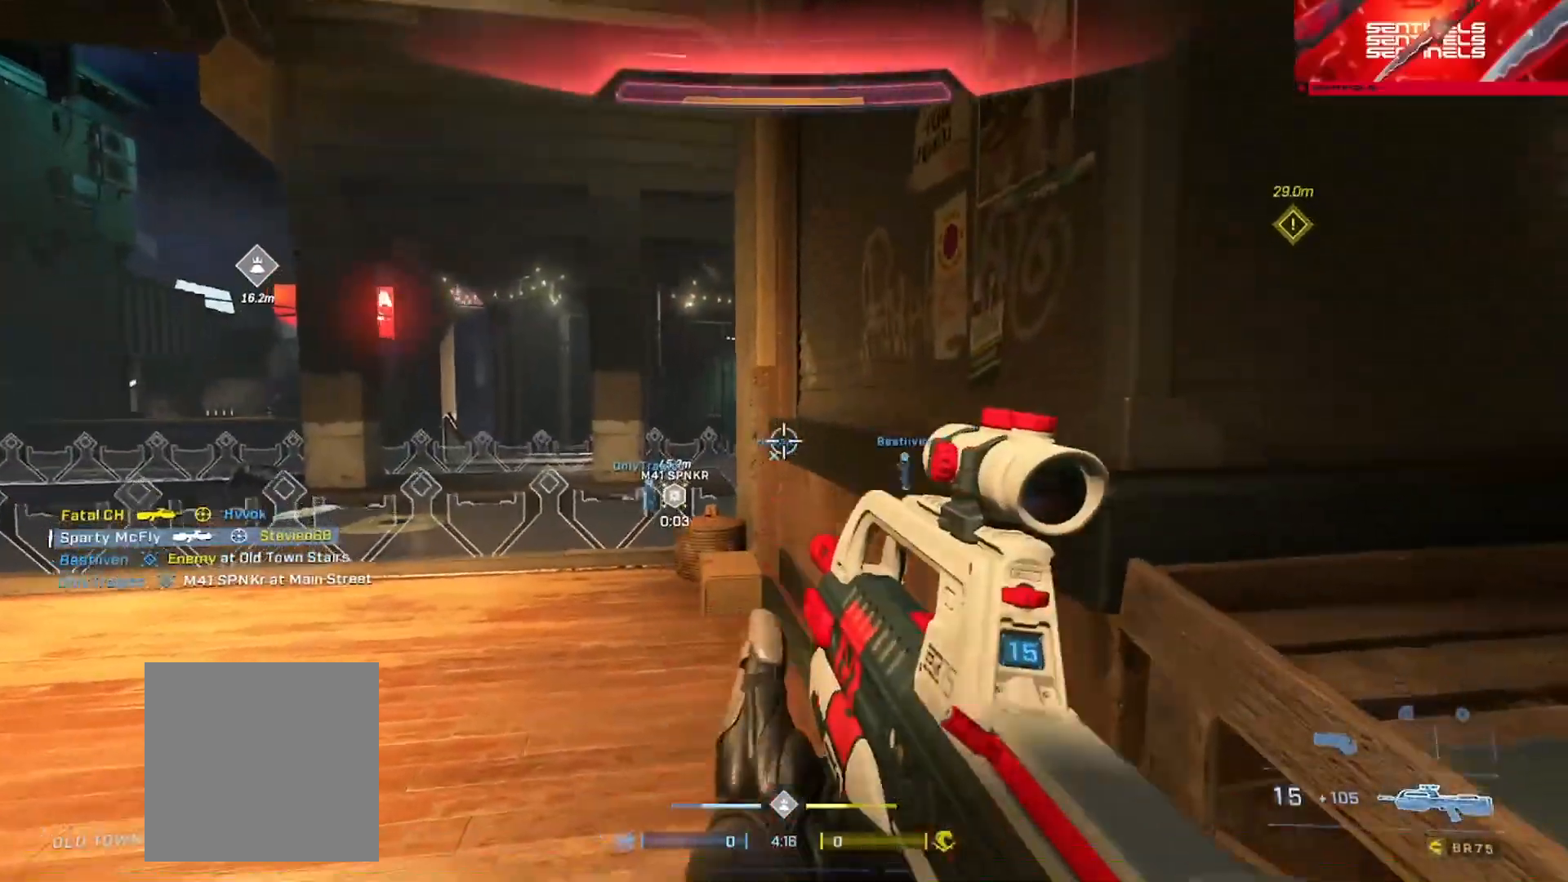
{"buttons": ["L3"], "left_stick": "down-right", "right_stick": "center", "events": [[150, "left_stick", "center"], [200, "left_stick", "left"], [350, "left_stick", "center"], [467, "left_stick", "down-right"]]}
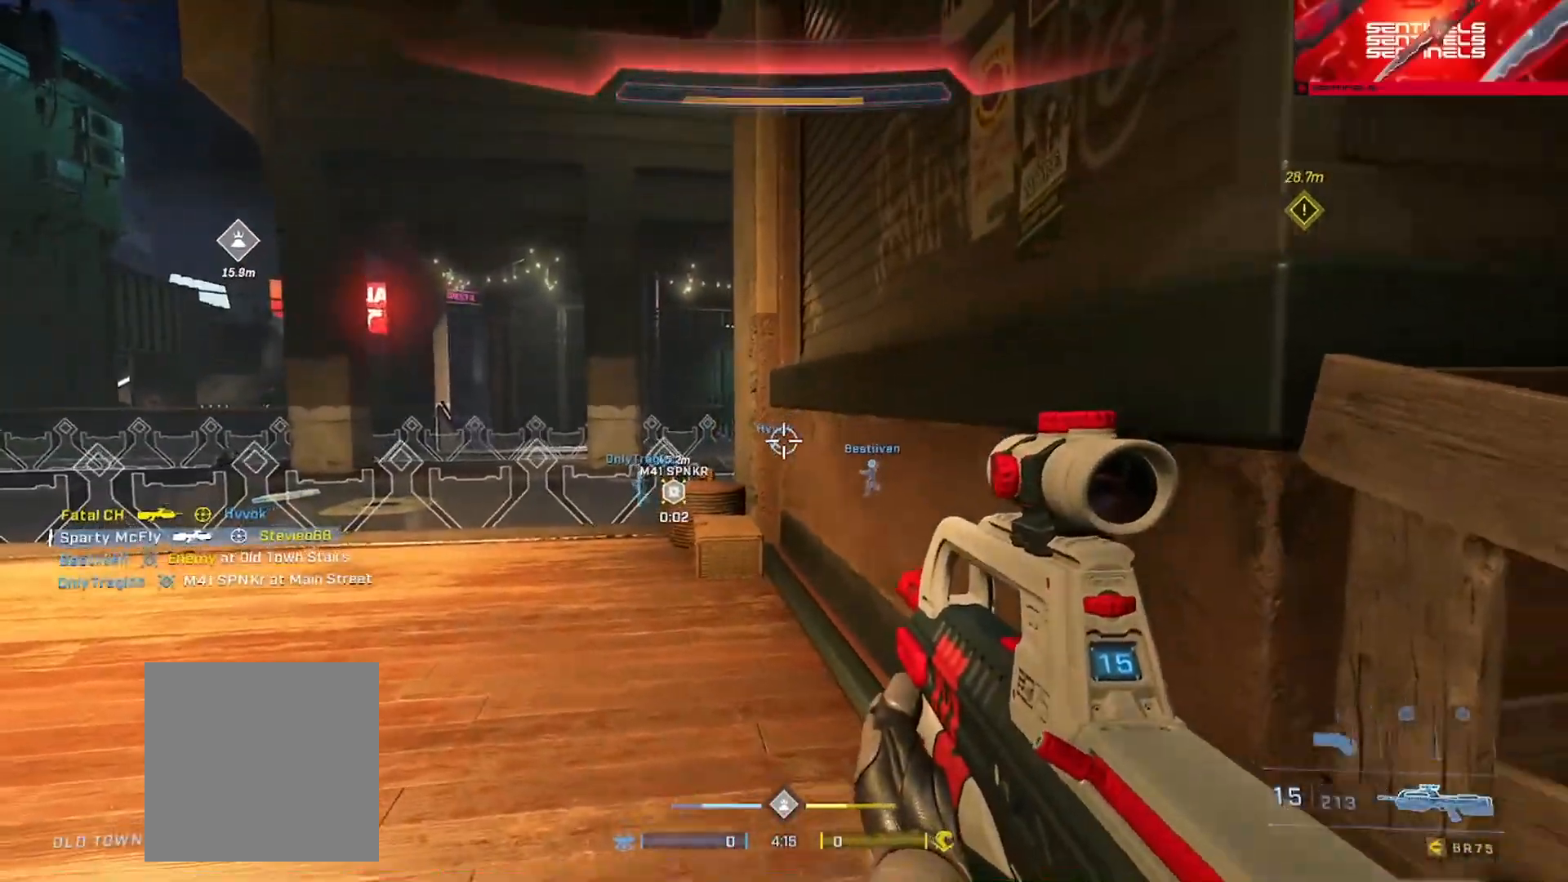
{"buttons": [], "left_stick": "up-right", "right_stick": "left", "events": [[17, "L3", "up"], [17, "right_stick", "right"], [84, "Y", "down"], [167, "Y", "up"], [301, "left_stick", "up-right"], [351, "A", "down"], [351, "right_stick", "down-right"], [451, "A", "up"], [501, "right_stick", "left"]]}
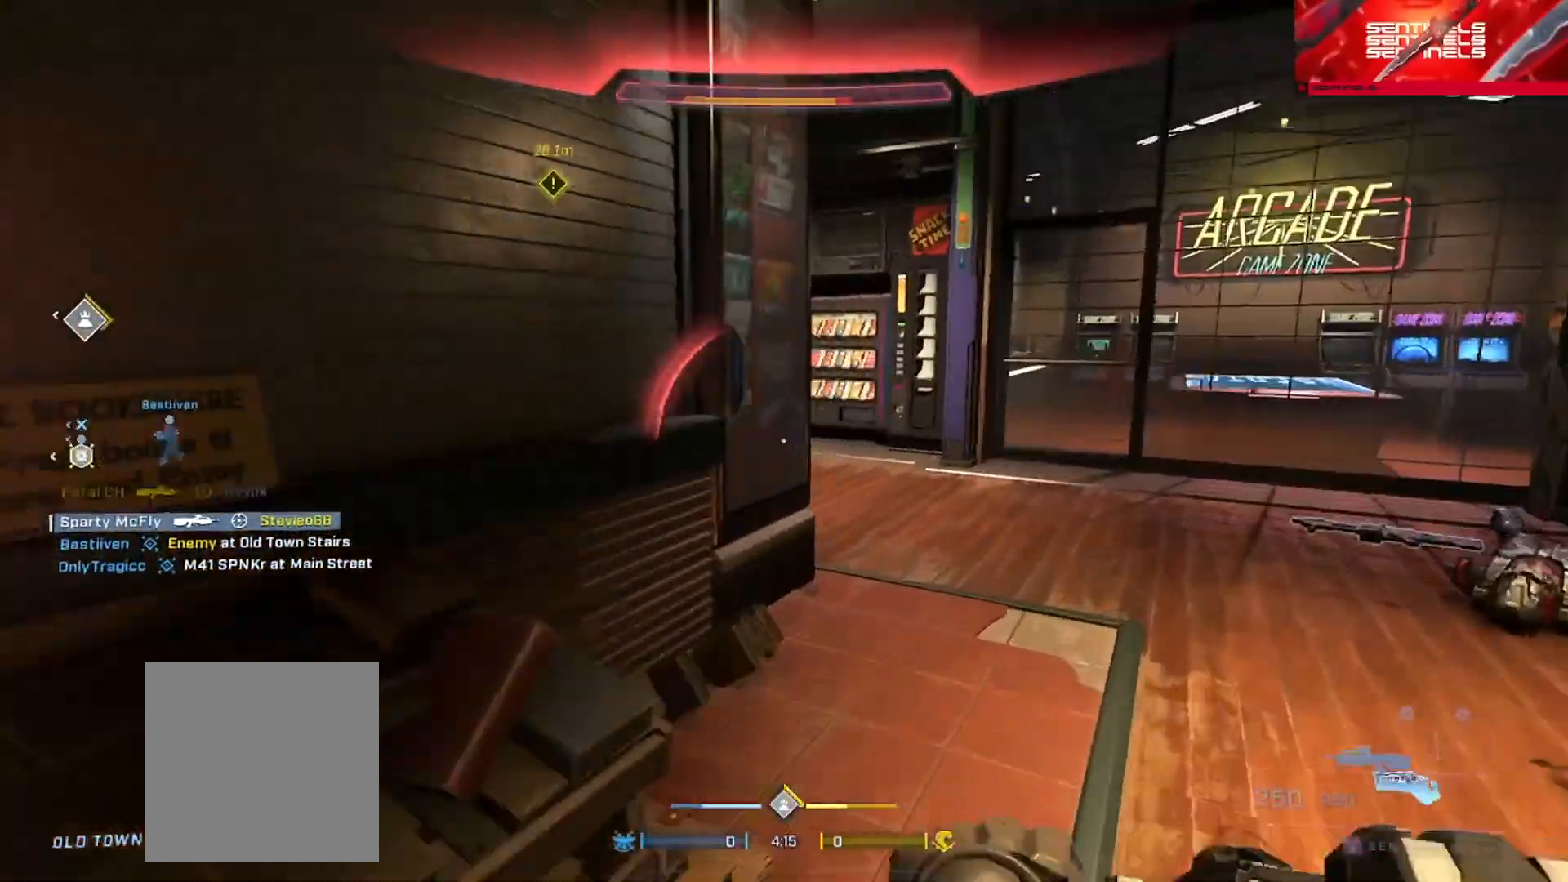
{"buttons": ["Y"], "left_stick": "right", "right_stick": "left", "events": [[217, "Y", "down"], [250, "left_stick", "down-right"], [317, "Y", "up"], [317, "left_stick", "down-left"], [400, "left_stick", "left"], [500, "Y", "down"], [500, "left_stick", "right"]]}
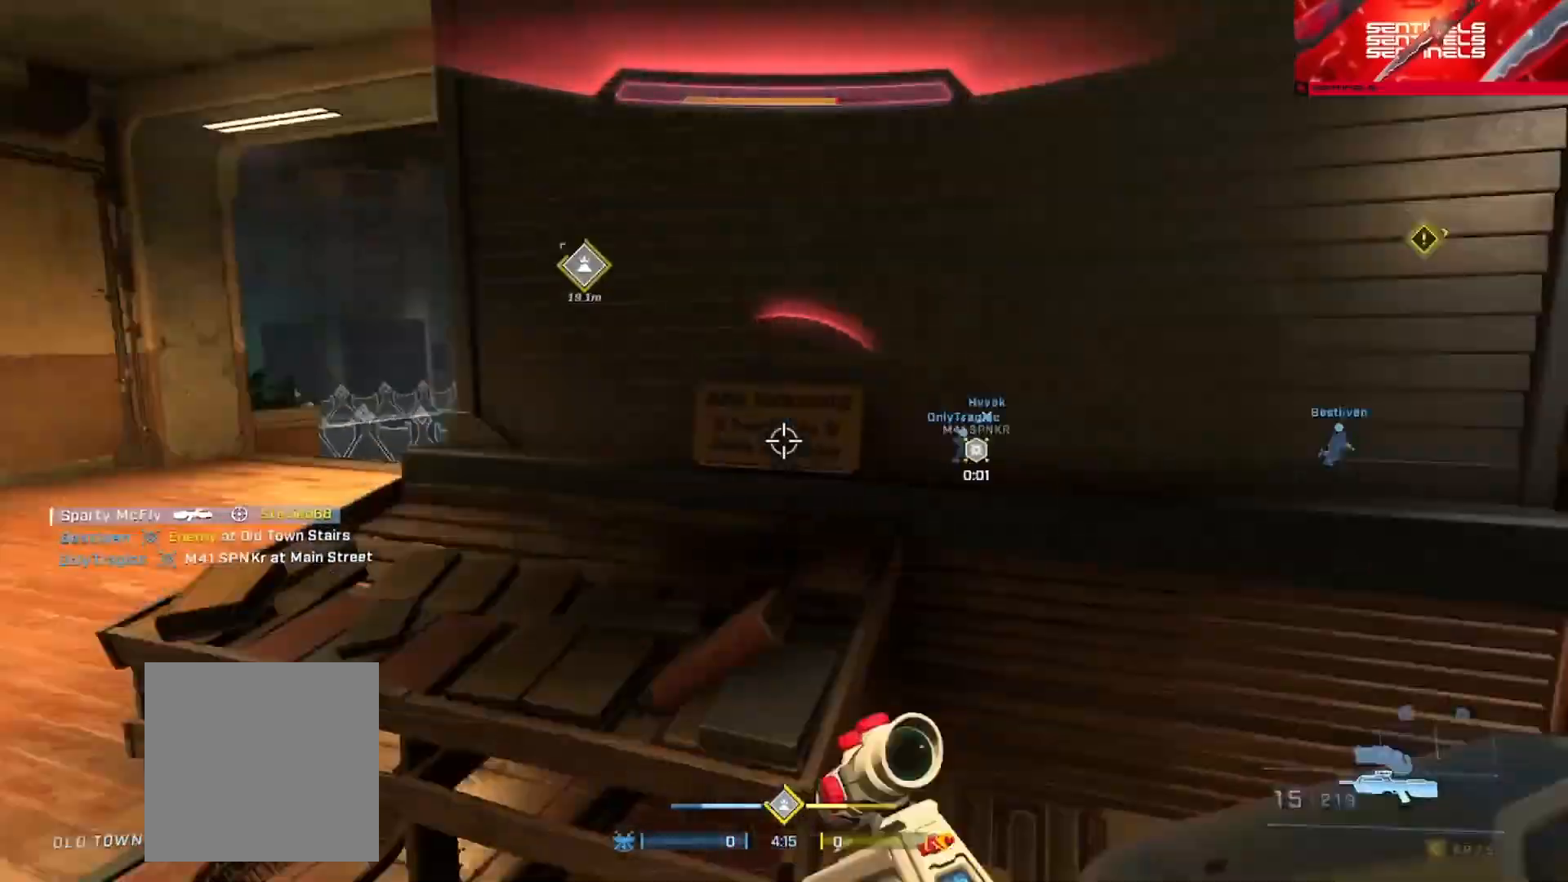
{"buttons": ["Y"], "left_stick": "up-right", "right_stick": "center", "events": [[17, "right_stick", "center"], [67, "Y", "up"], [101, "left_stick", "center"], [167, "left_stick", "left"], [317, "left_stick", "right"], [401, "right_stick", "right"], [451, "left_stick", "up-right"], [468, "Y", "down"], [468, "right_stick", "center"]]}
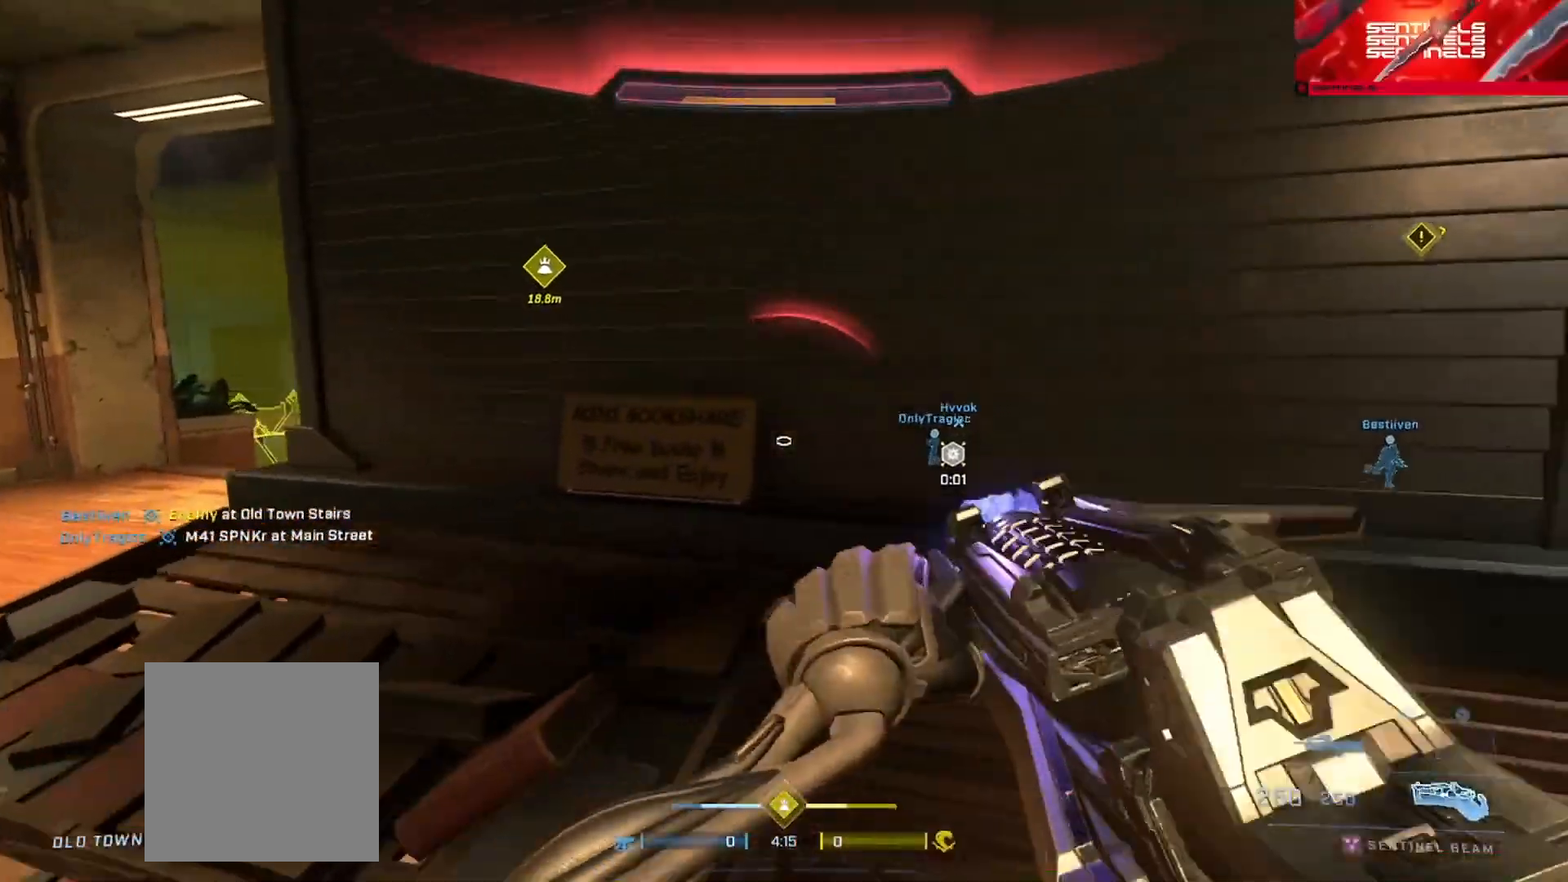
{"buttons": ["L3"], "left_stick": "up-left", "right_stick": "center", "events": [[17, "left_stick", "up"], [17, "right_stick", "left"], [67, "Y", "up"], [117, "right_stick", "center"], [167, "left_stick", "right"], [233, "L3", "down"], [400, "left_stick", "up-left"]]}
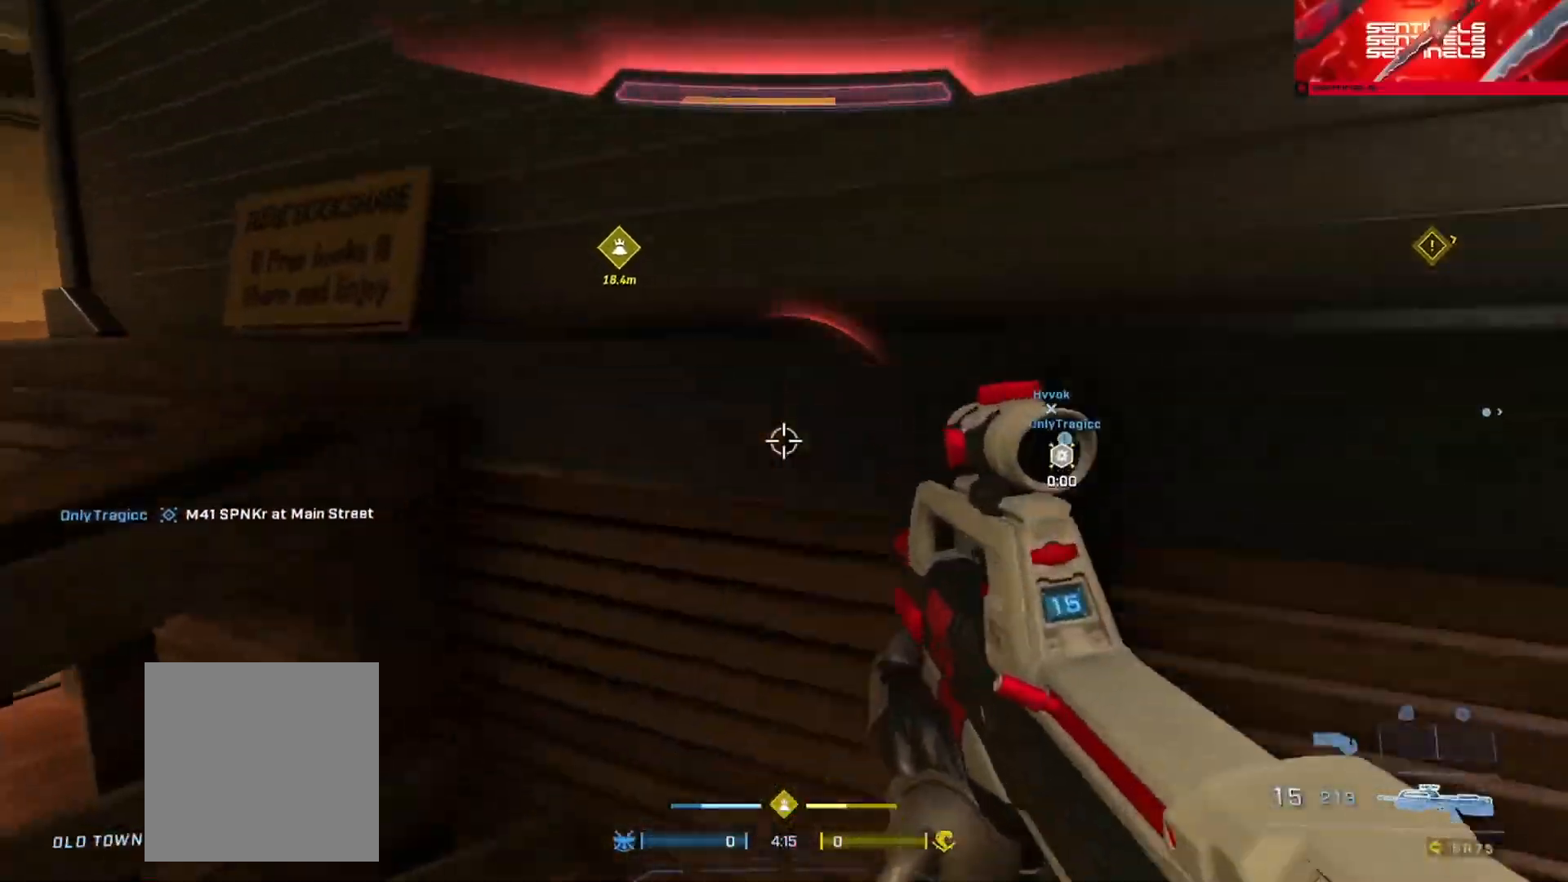
{"buttons": [], "left_stick": "right", "right_stick": "right", "events": [[67, "right_stick", "right"], [251, "Y", "down"], [267, "left_stick", "left"], [351, "Y", "up"], [434, "L3", "up"], [434, "left_stick", "right"]]}
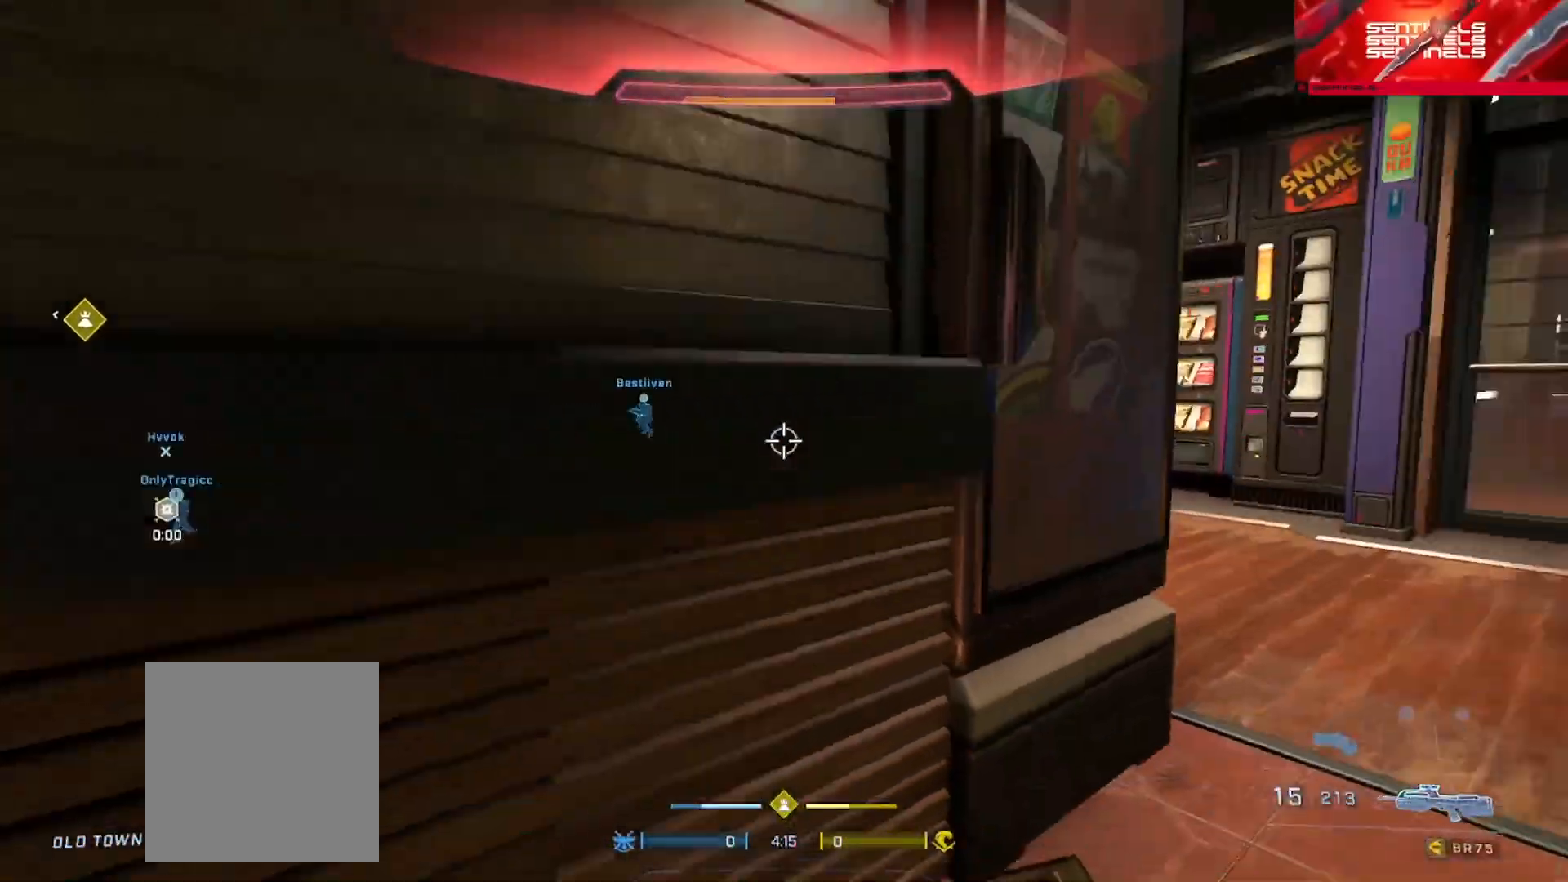
{"buttons": [], "left_stick": "right", "right_stick": "center", "events": [[33, "left_stick", "up-right"], [117, "right_stick", "left"], [350, "left_stick", "left"], [417, "right_stick", "center"], [450, "left_stick", "right"]]}
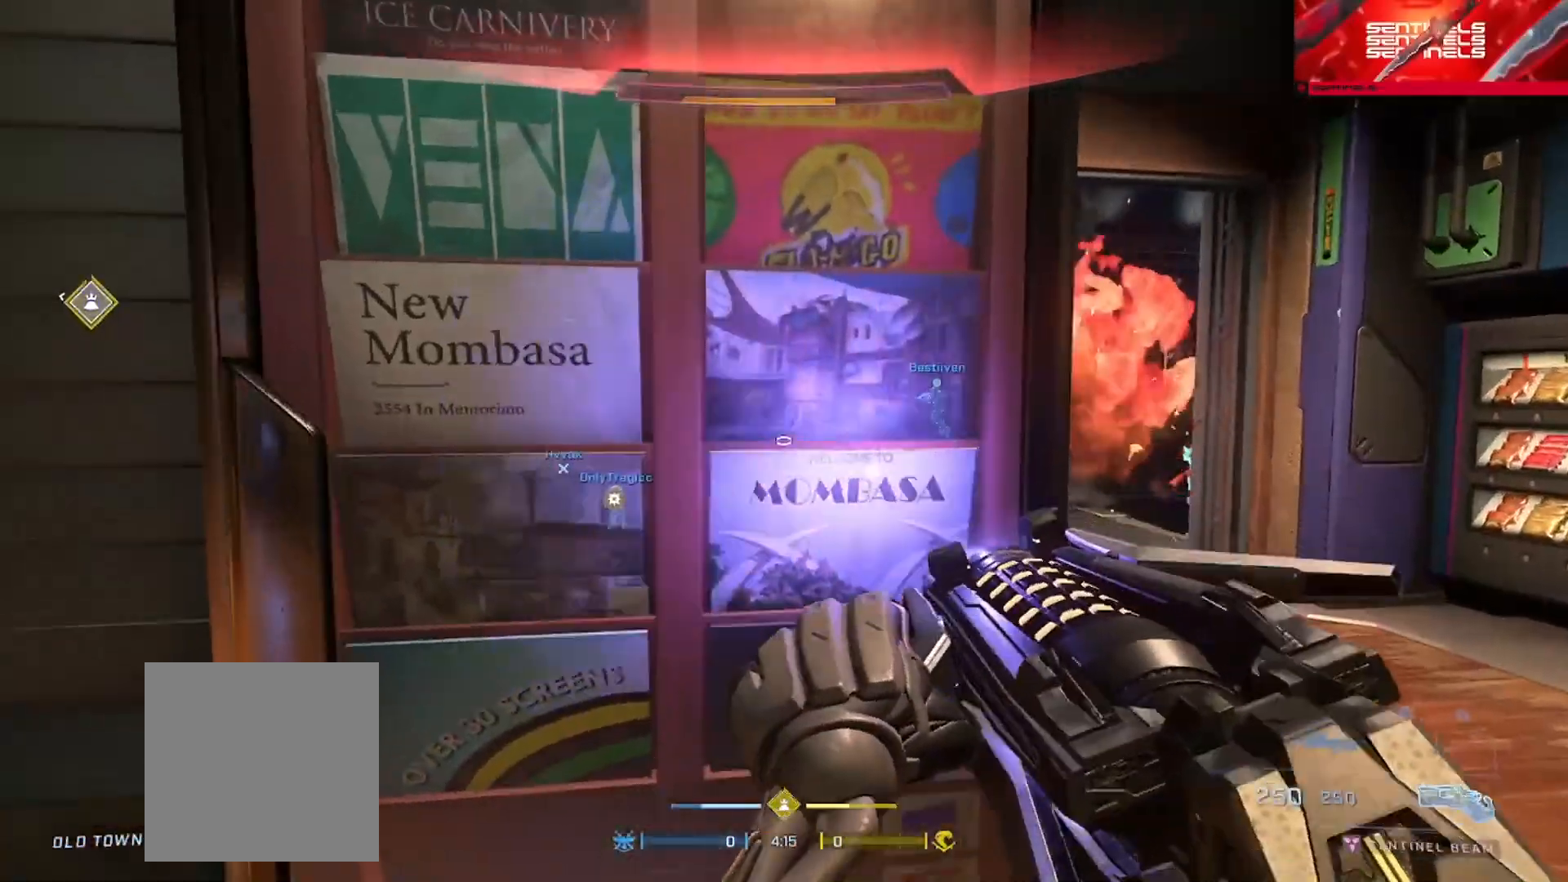
{"buttons": ["L3"], "left_stick": "up-left", "right_stick": "center", "events": [[67, "right_stick", "left"], [134, "left_stick", "up-right"], [234, "left_stick", "up-left"], [251, "right_stick", "center"], [317, "L3", "down"]]}
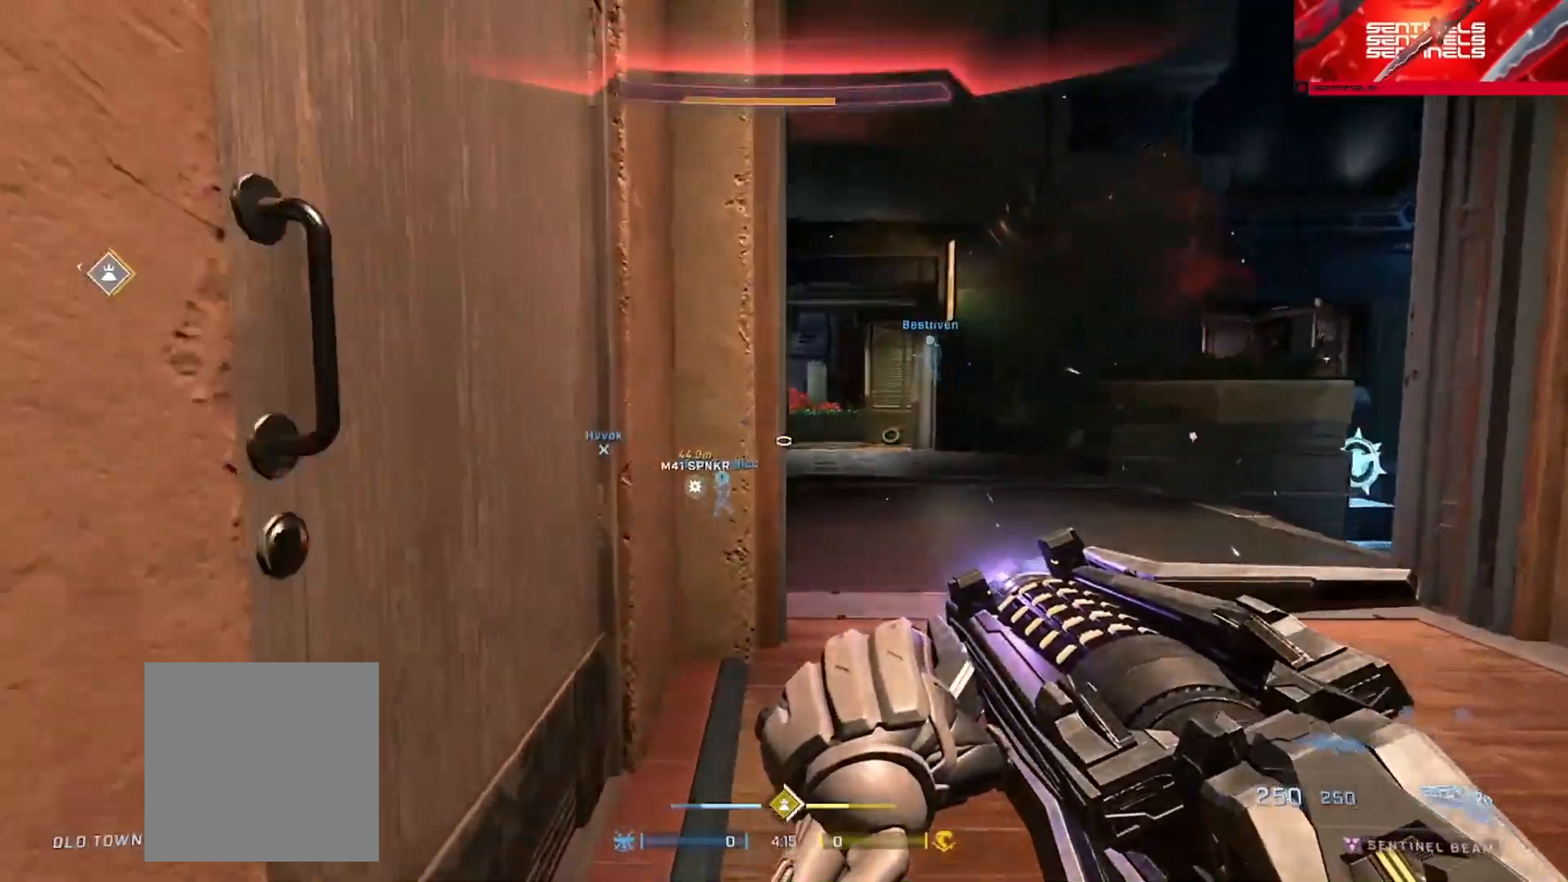
{"buttons": [], "left_stick": "up-right", "right_stick": "left", "events": [[133, "left_stick", "up"], [133, "right_stick", "down"], [167, "L3", "up"], [267, "A", "down"], [334, "right_stick", "left"], [367, "A", "up"], [400, "left_stick", "up-right"]]}
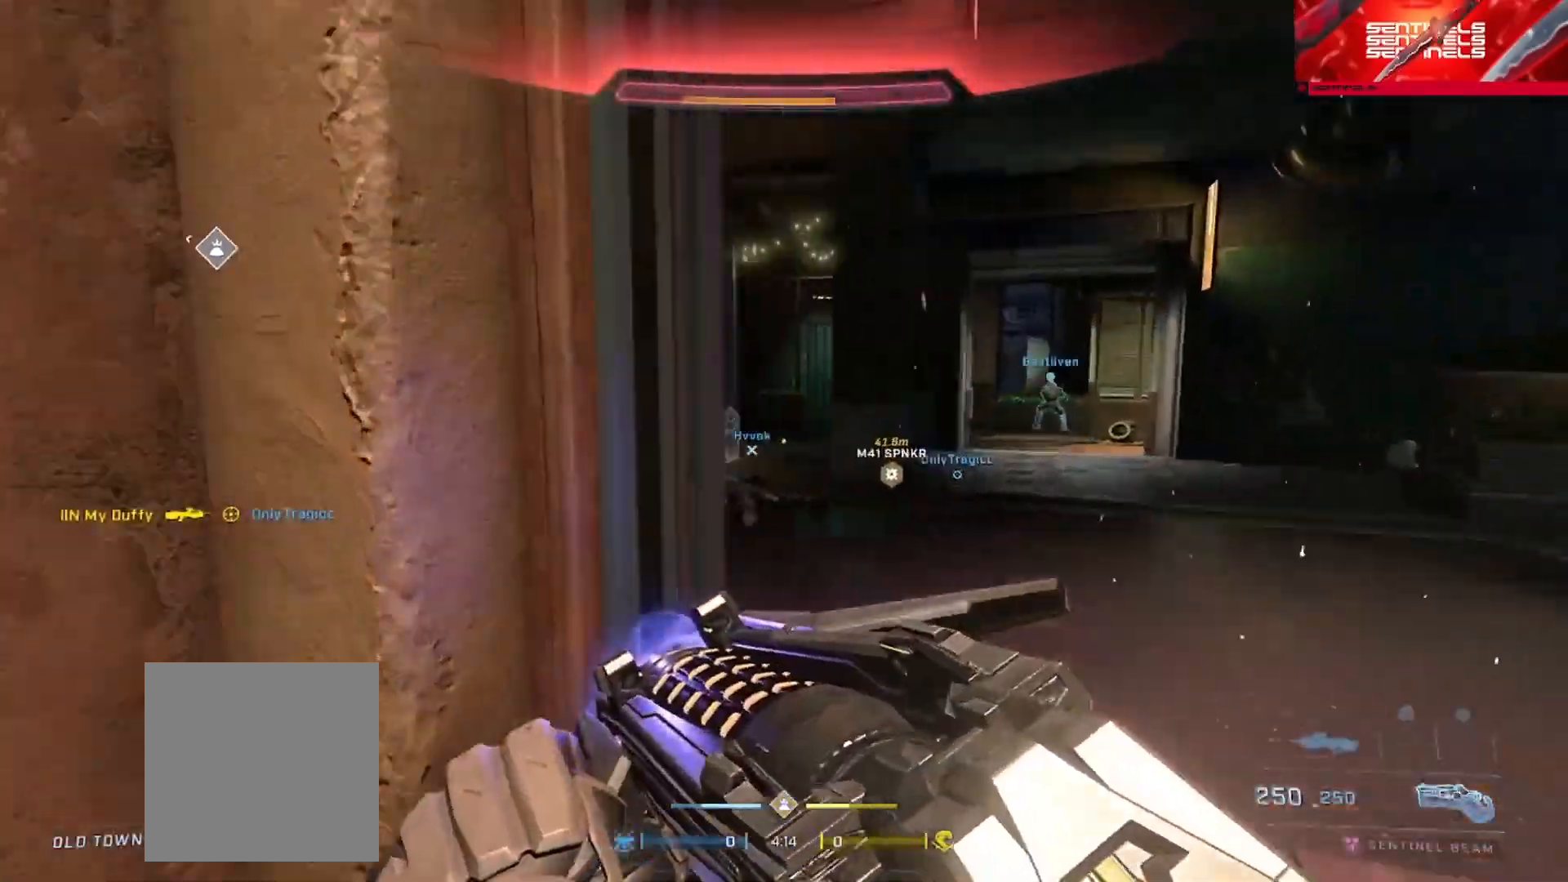
{"buttons": ["L3"], "left_stick": "up-left", "right_stick": "center", "events": [[234, "left_stick", "left"], [234, "right_stick", "center"], [284, "left_stick", "up-left"], [334, "right_stick", "up"], [401, "L3", "down"], [434, "right_stick", "center"]]}
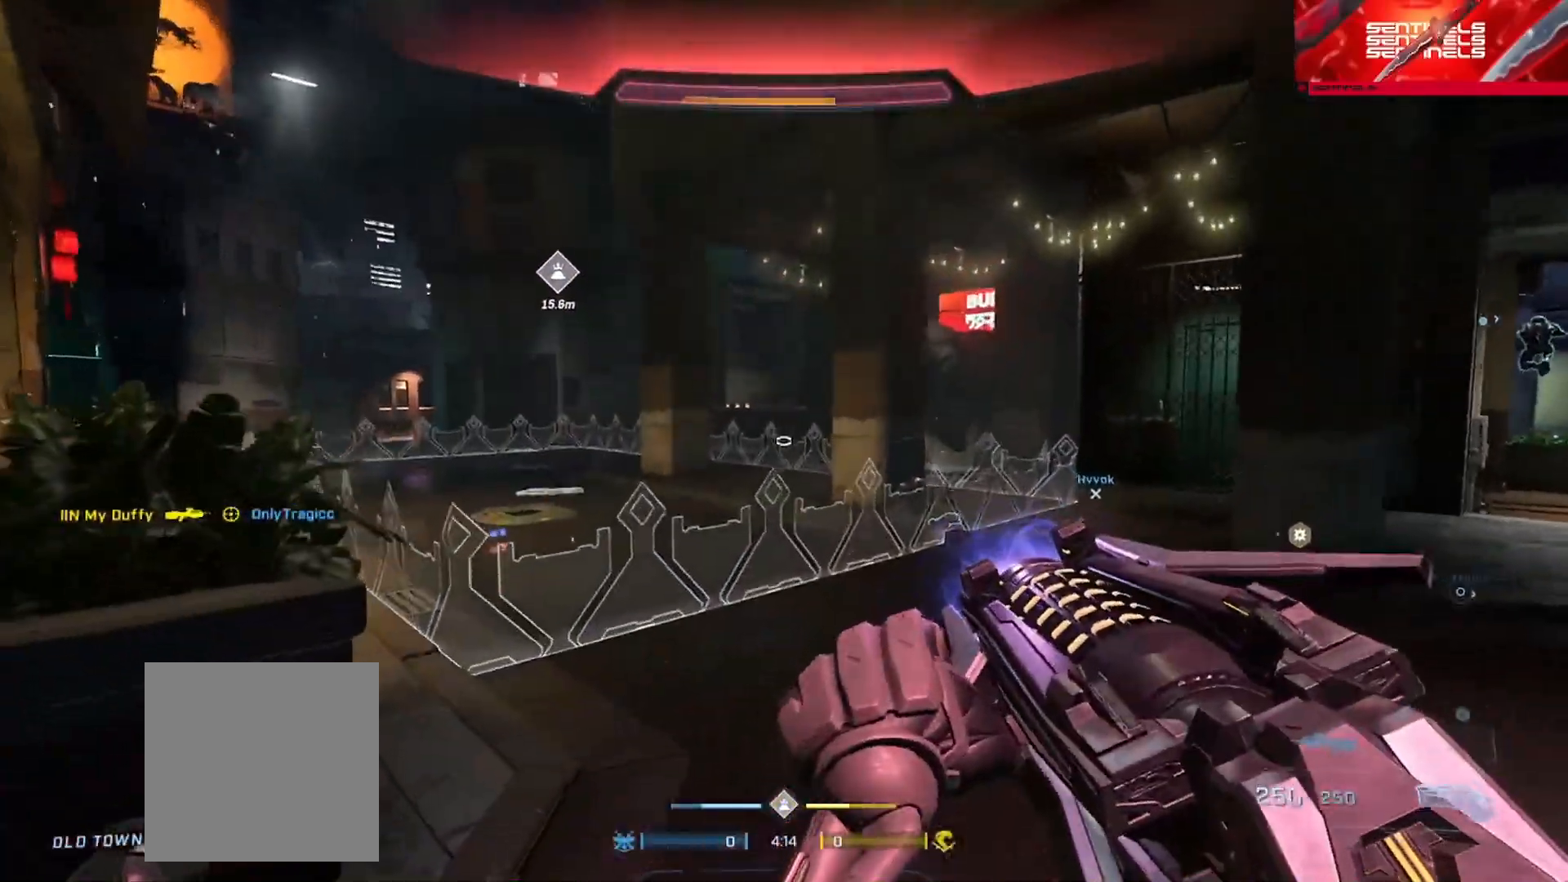
{"buttons": ["Y", "L3"], "left_stick": "down", "right_stick": "right", "events": [[33, "right_stick", "right"], [167, "left_stick", "left"], [350, "left_stick", "down-left"], [467, "Y", "down"], [484, "left_stick", "down"]]}
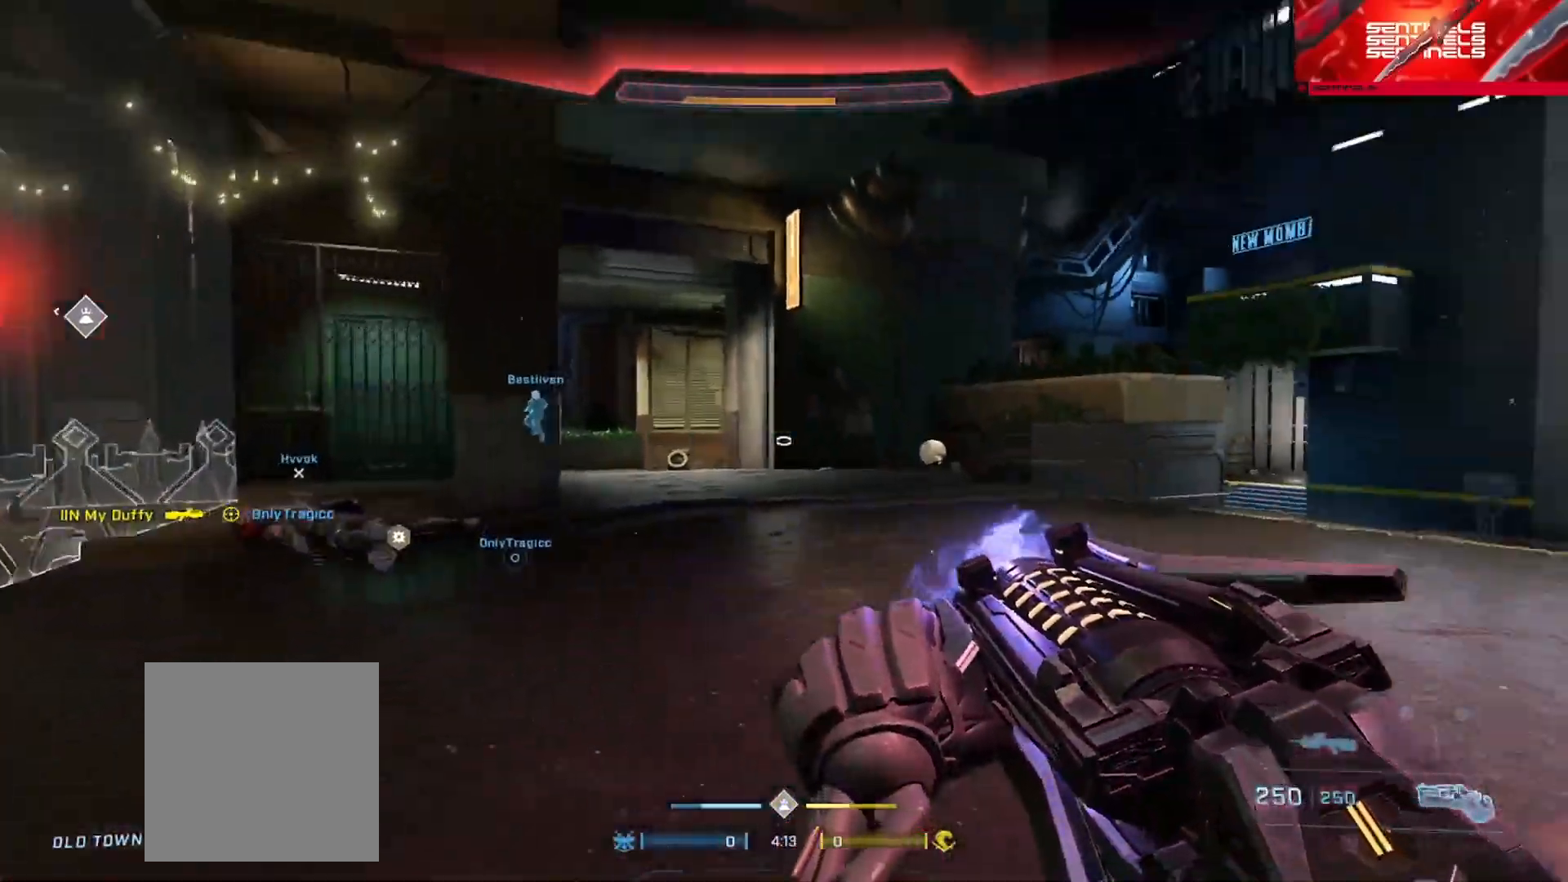
{"buttons": ["L3"], "left_stick": "down-right", "right_stick": "center", "events": [[17, "Y", "up"], [101, "Y", "down"], [101, "left_stick", "down-right"], [151, "Y", "up"], [401, "right_stick", "center"]]}
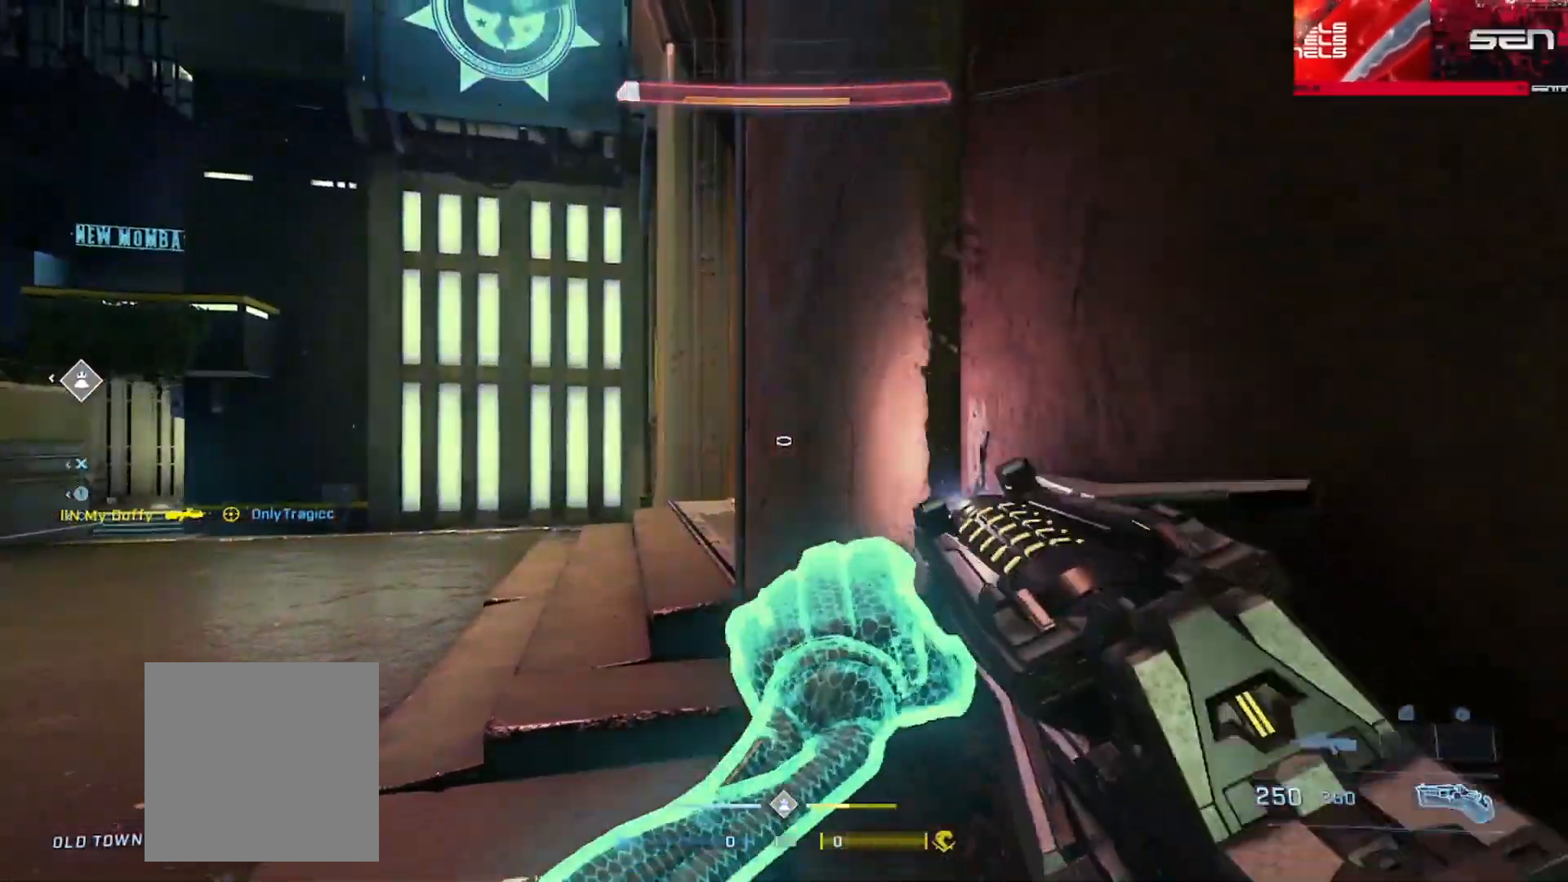
{"buttons": [], "left_stick": "up-left", "right_stick": "right", "events": [[217, "left_stick", "up-left"], [334, "right_stick", "right"], [450, "L3", "up"]]}
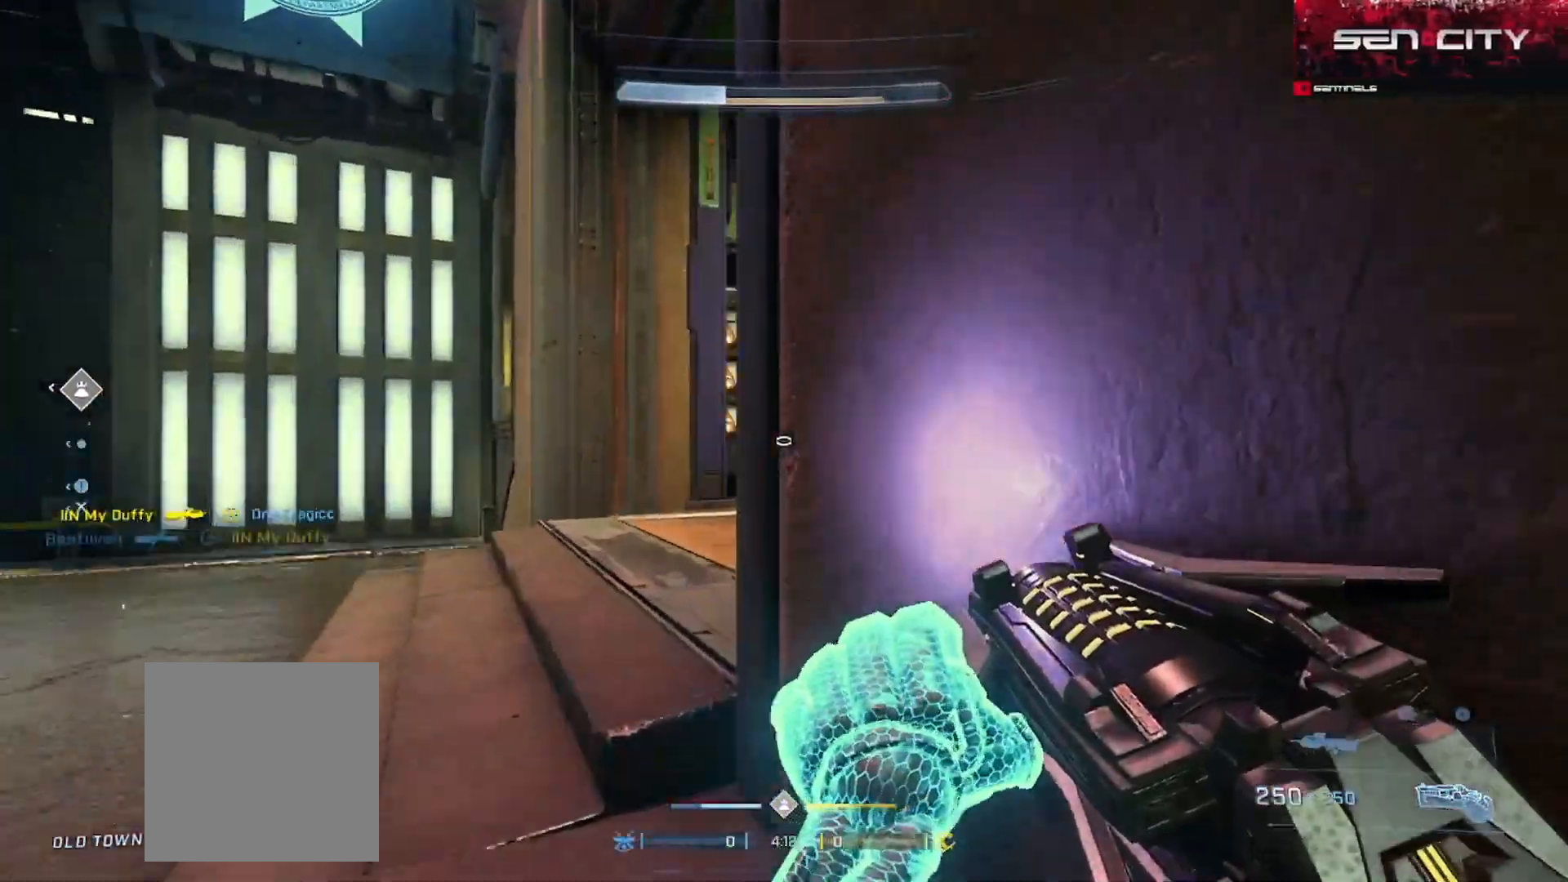
{"buttons": [], "left_stick": "up-left", "right_stick": "right", "events": []}
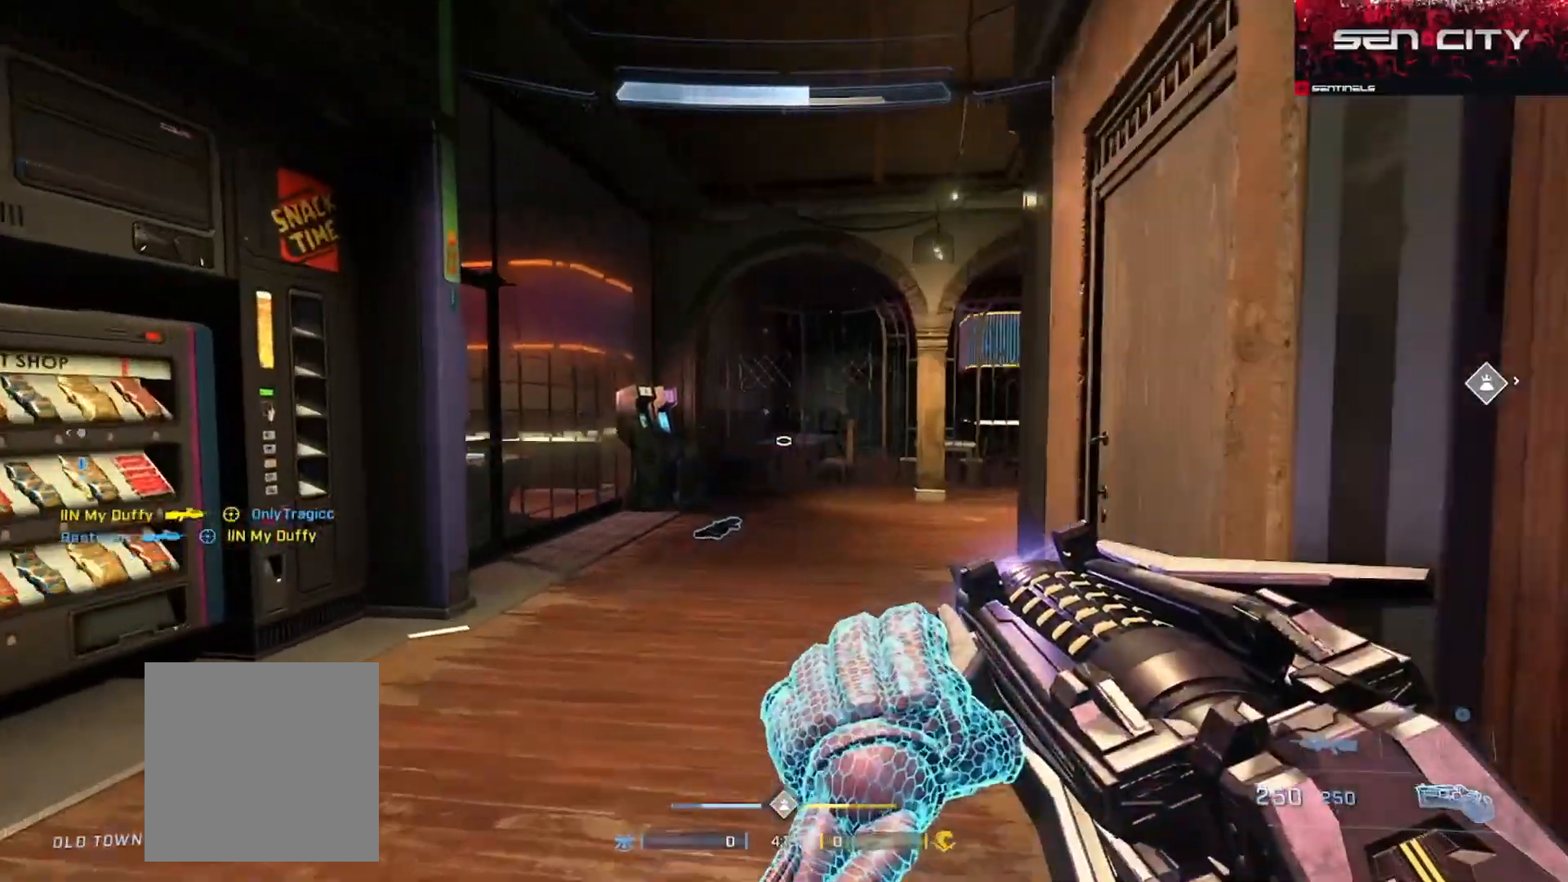
{"buttons": [], "left_stick": "up-left", "right_stick": "right", "events": [[17, "left_stick", "up"], [367, "left_stick", "up-left"]]}
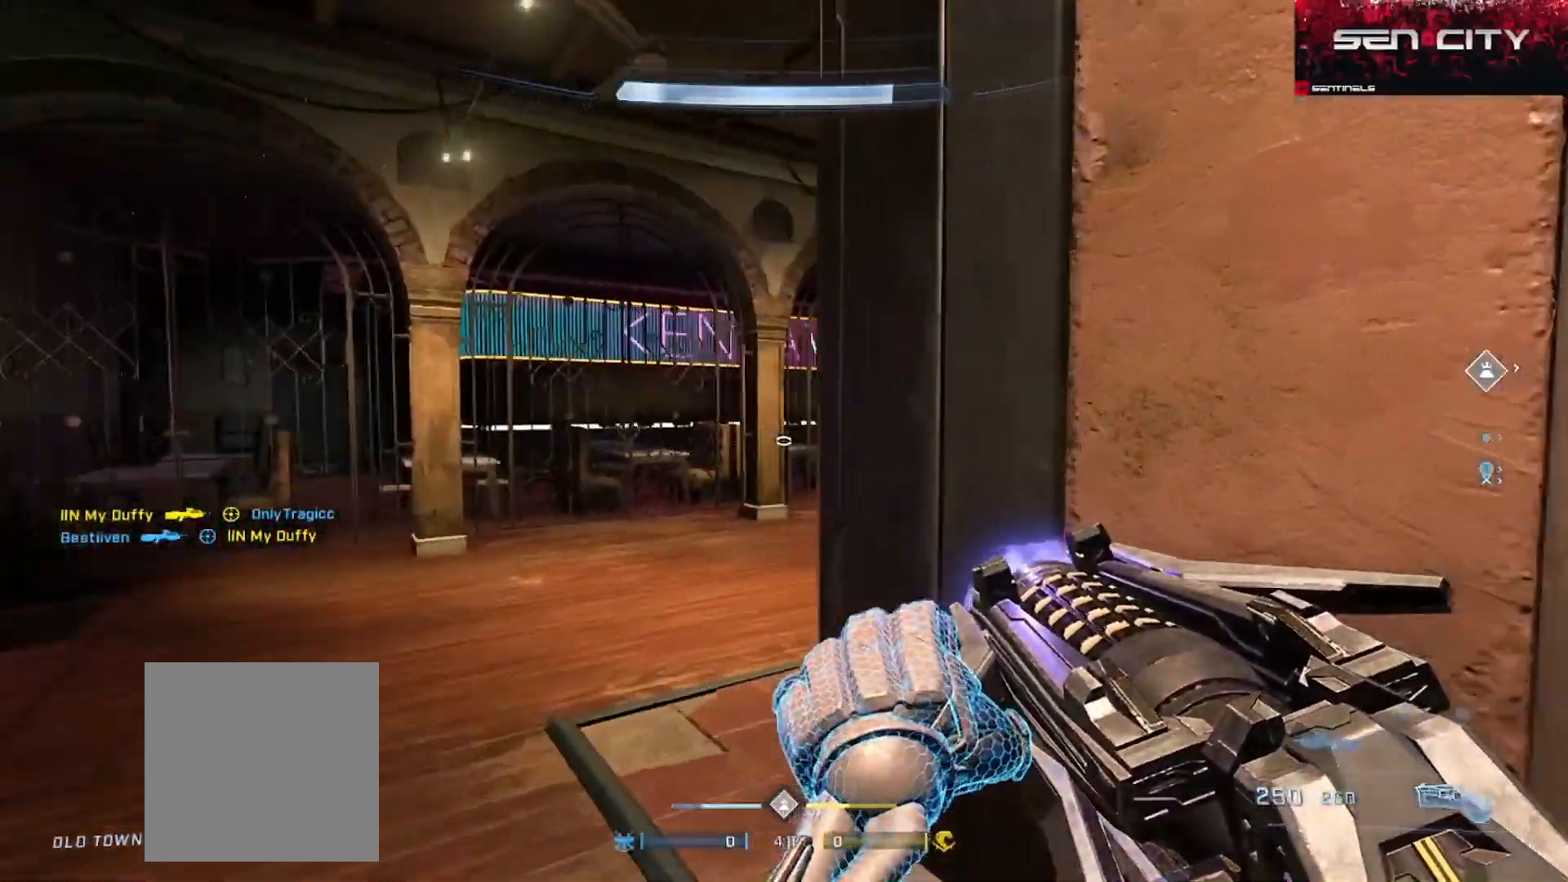
{"buttons": ["R2"], "left_stick": "up-left", "right_stick": "right", "events": [[384, "right_stick", "center"], [417, "R2", "down"], [468, "right_stick", "right"]]}
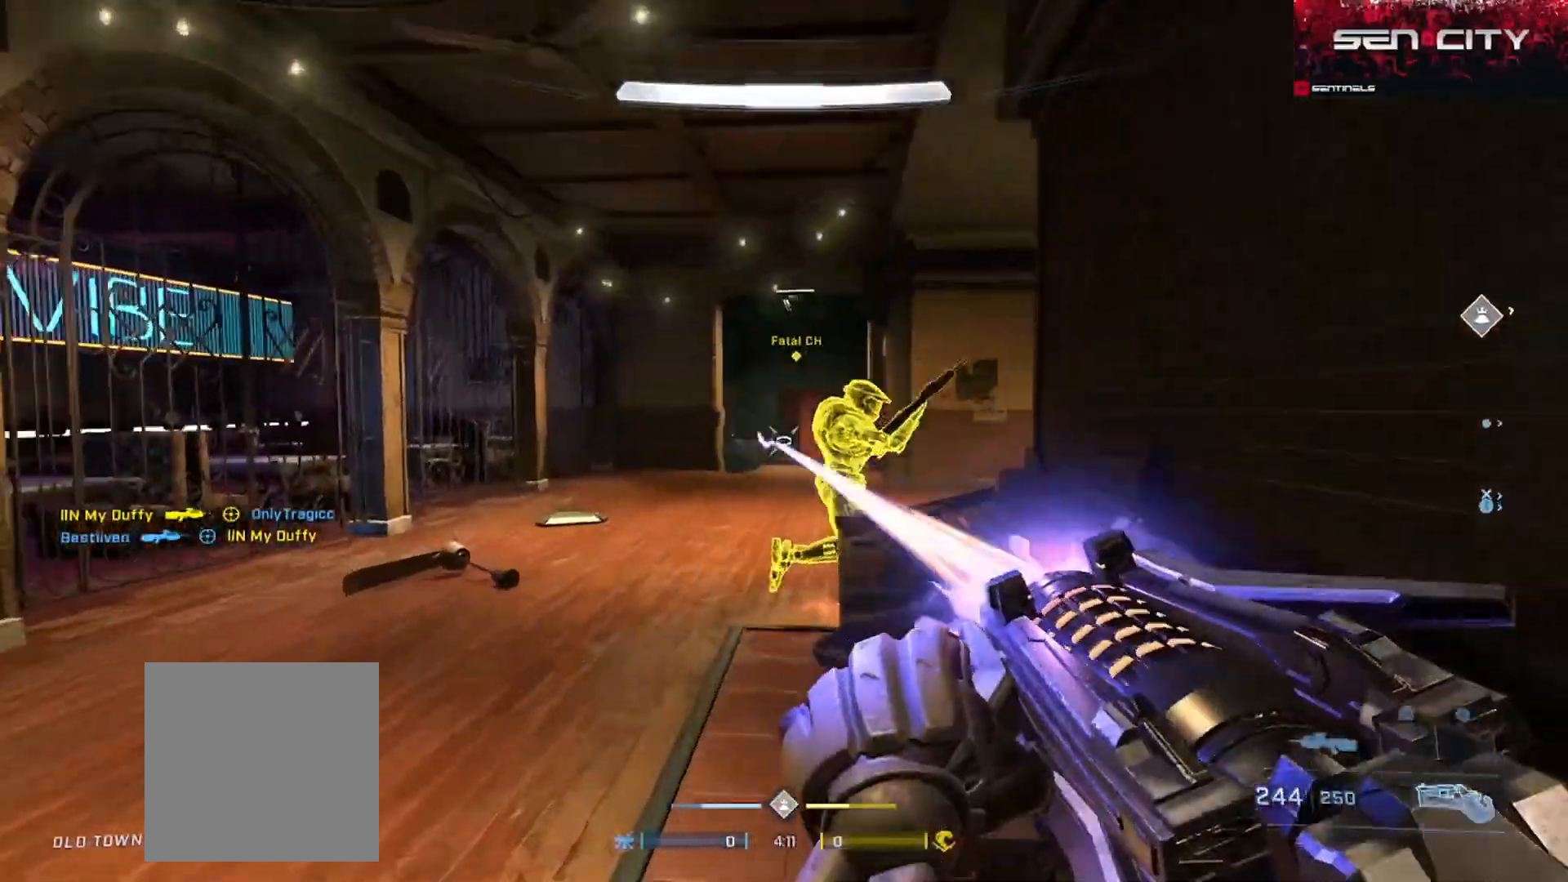
{"buttons": ["R2"], "left_stick": "up-left", "right_stick": "down-right", "events": [[334, "right_stick", "down-right"]]}
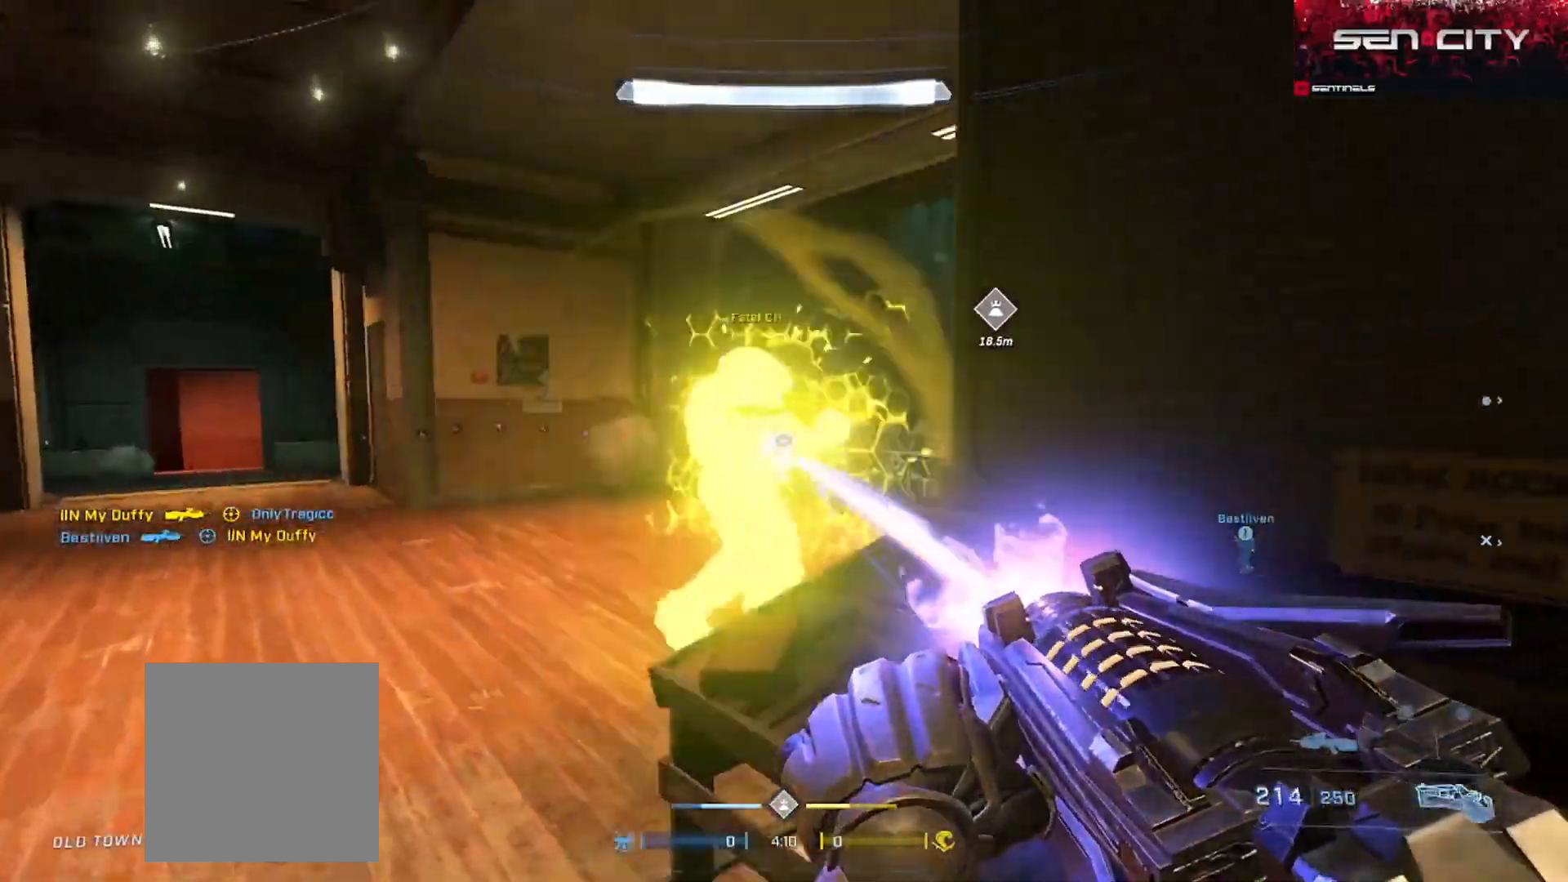
{"buttons": ["R2"], "left_stick": "left", "right_stick": "right", "events": [[117, "right_stick", "down-left"], [134, "left_stick", "down-left"], [167, "right_stick", "left"], [267, "right_stick", "right"], [434, "left_stick", "left"]]}
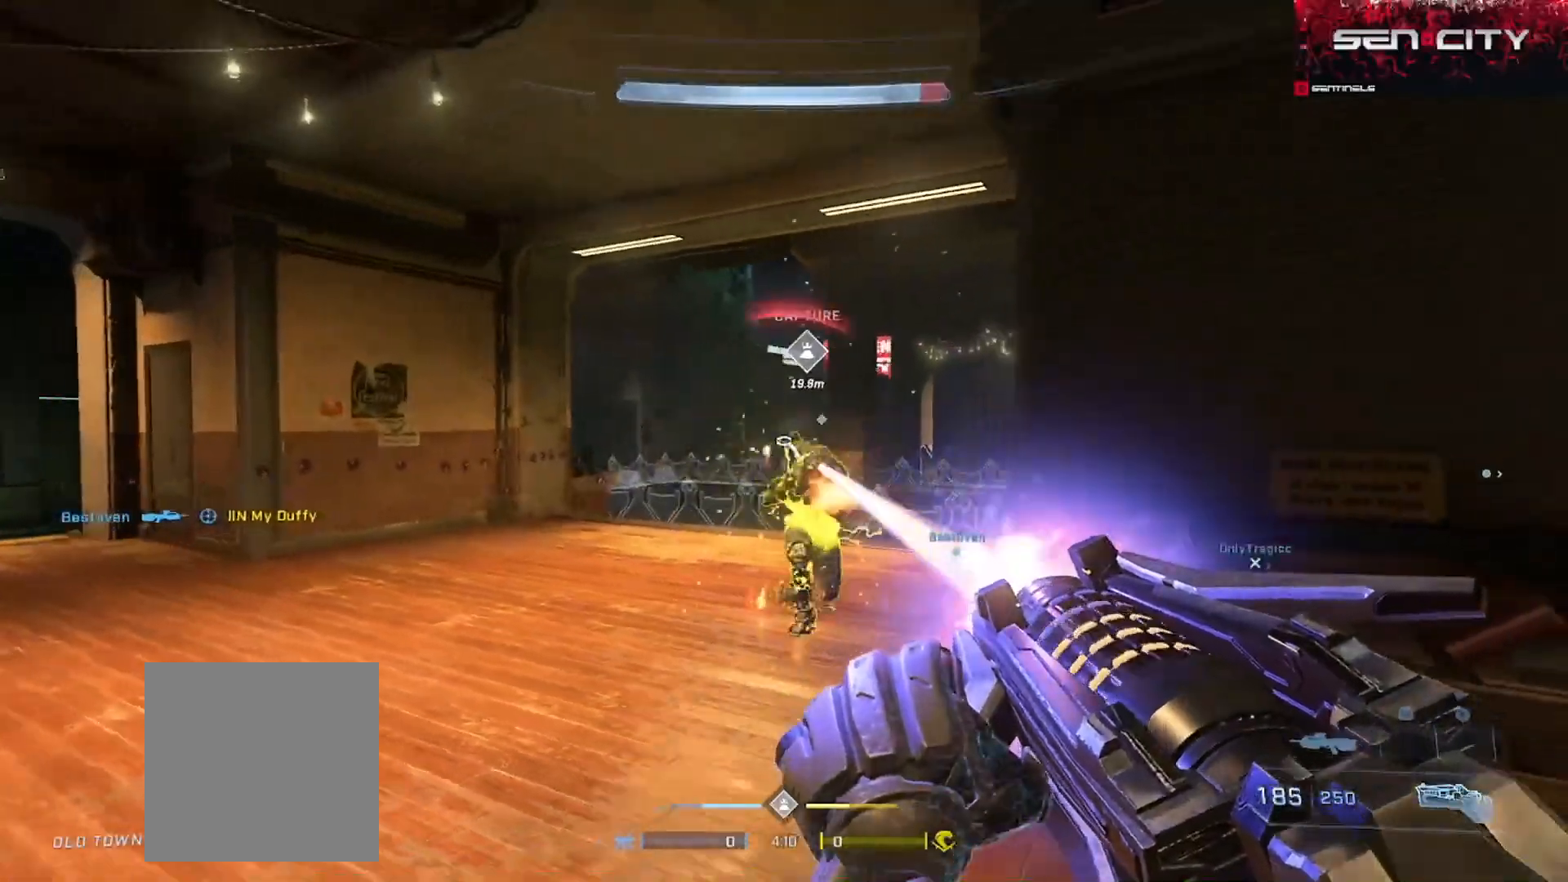
{"buttons": ["R2"], "left_stick": "left", "right_stick": "left", "events": [[150, "right_stick", "down-right"], [484, "right_stick", "left"]]}
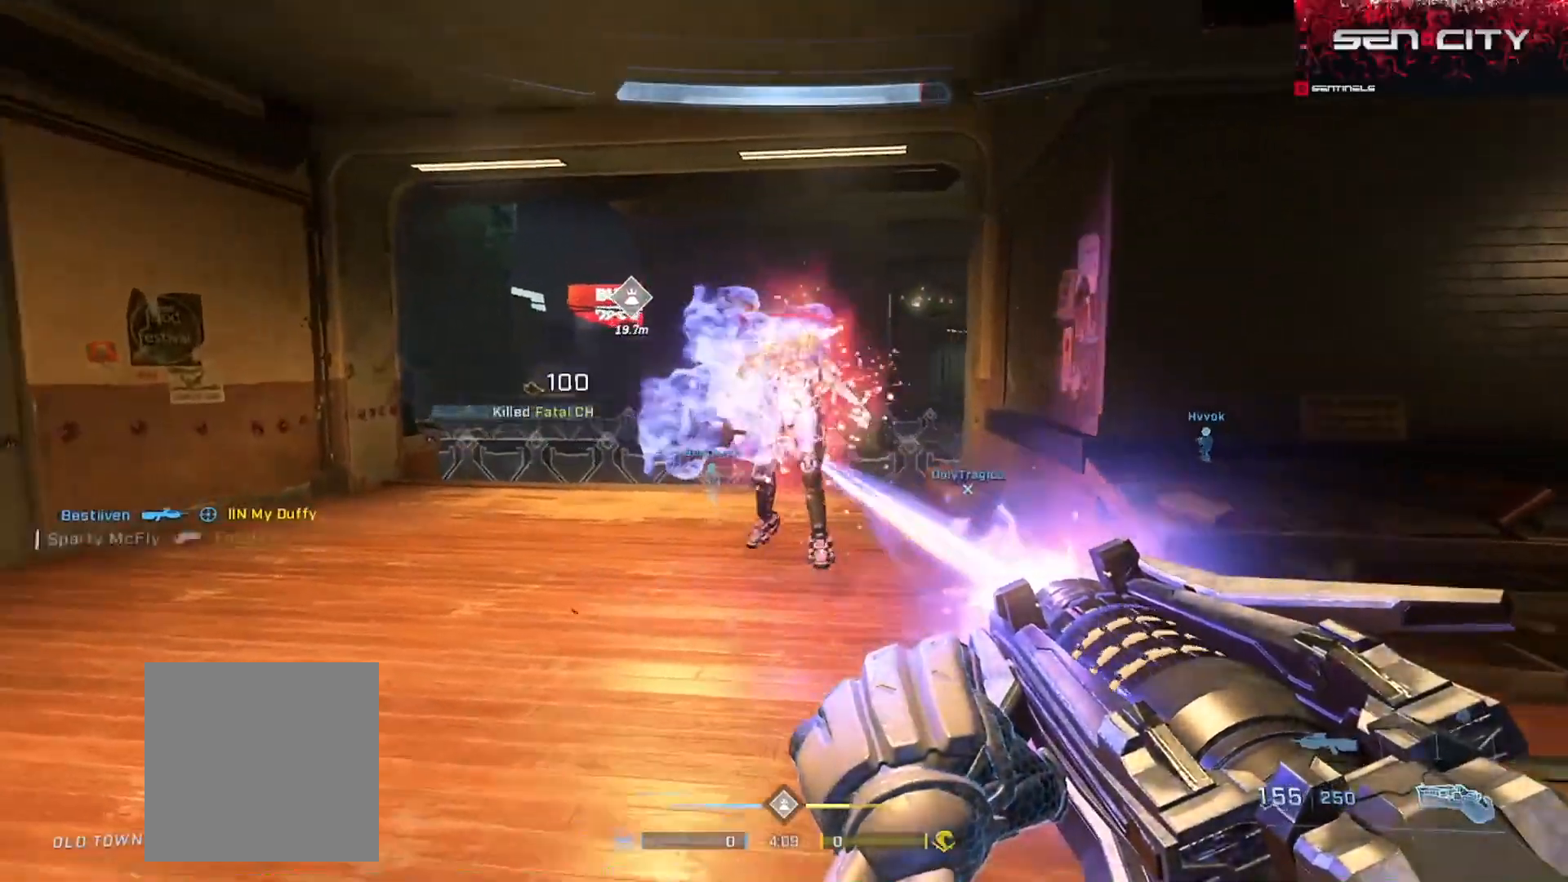
{"buttons": ["R3"], "left_stick": "right", "right_stick": "left", "events": [[16, "left_stick", "up-left"], [33, "right_stick", "up-left"], [50, "R2", "up"], [66, "Y", "down"], [117, "Y", "up"], [167, "right_stick", "center"], [300, "left_stick", "up-right"], [300, "right_stick", "left"], [417, "left_stick", "right"], [450, "R3", "down"]]}
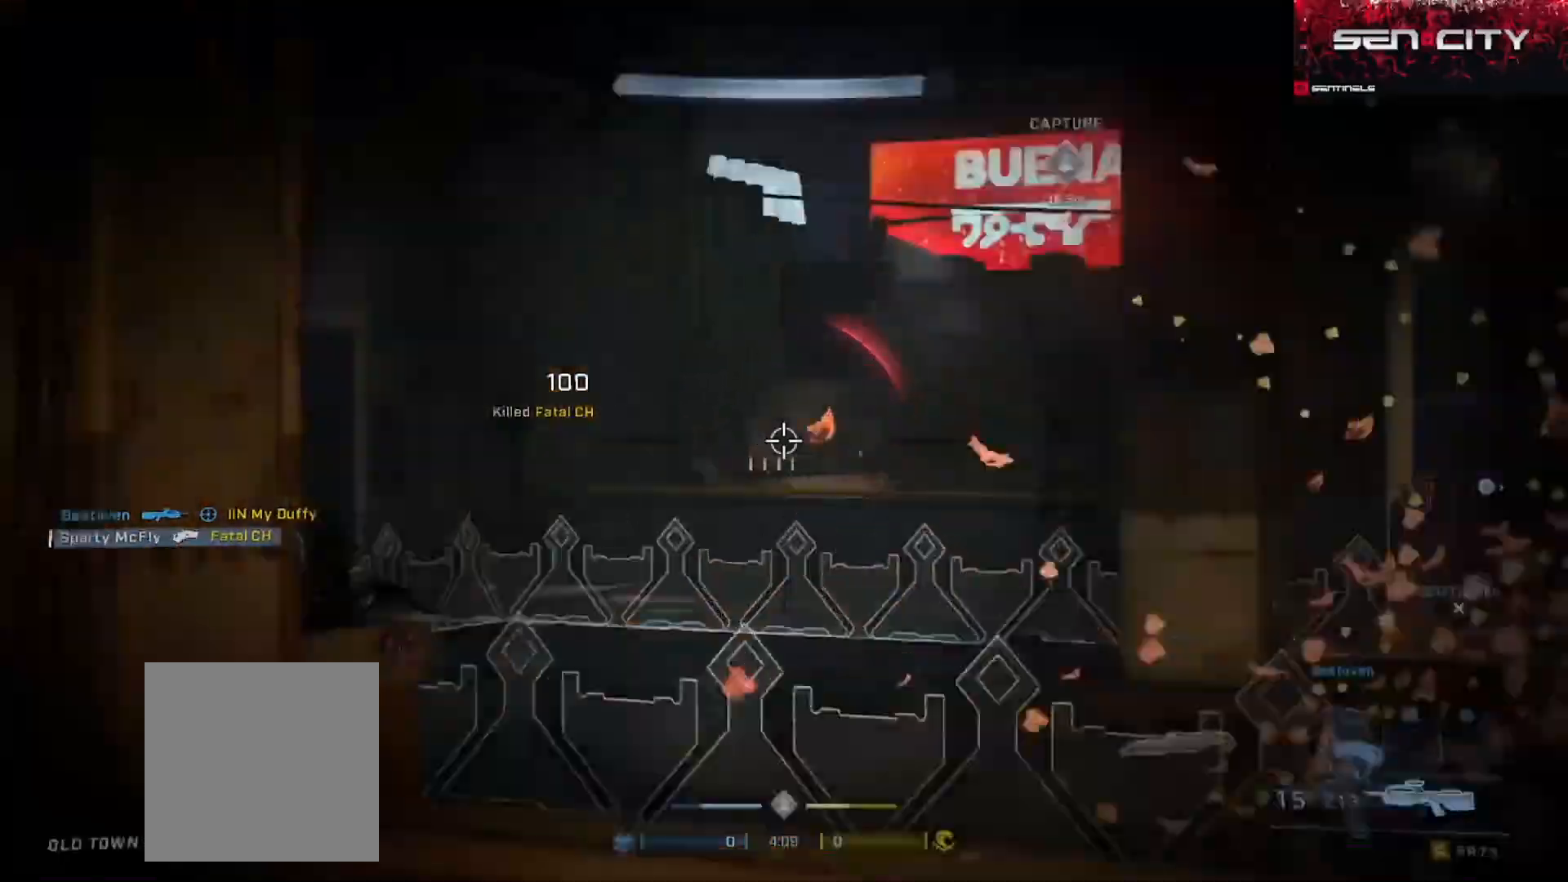
{"buttons": [], "left_stick": "up-right", "right_stick": "left", "events": [[17, "R3", "up"], [167, "right_stick", "center"], [250, "right_stick", "left"], [401, "left_stick", "up-right"]]}